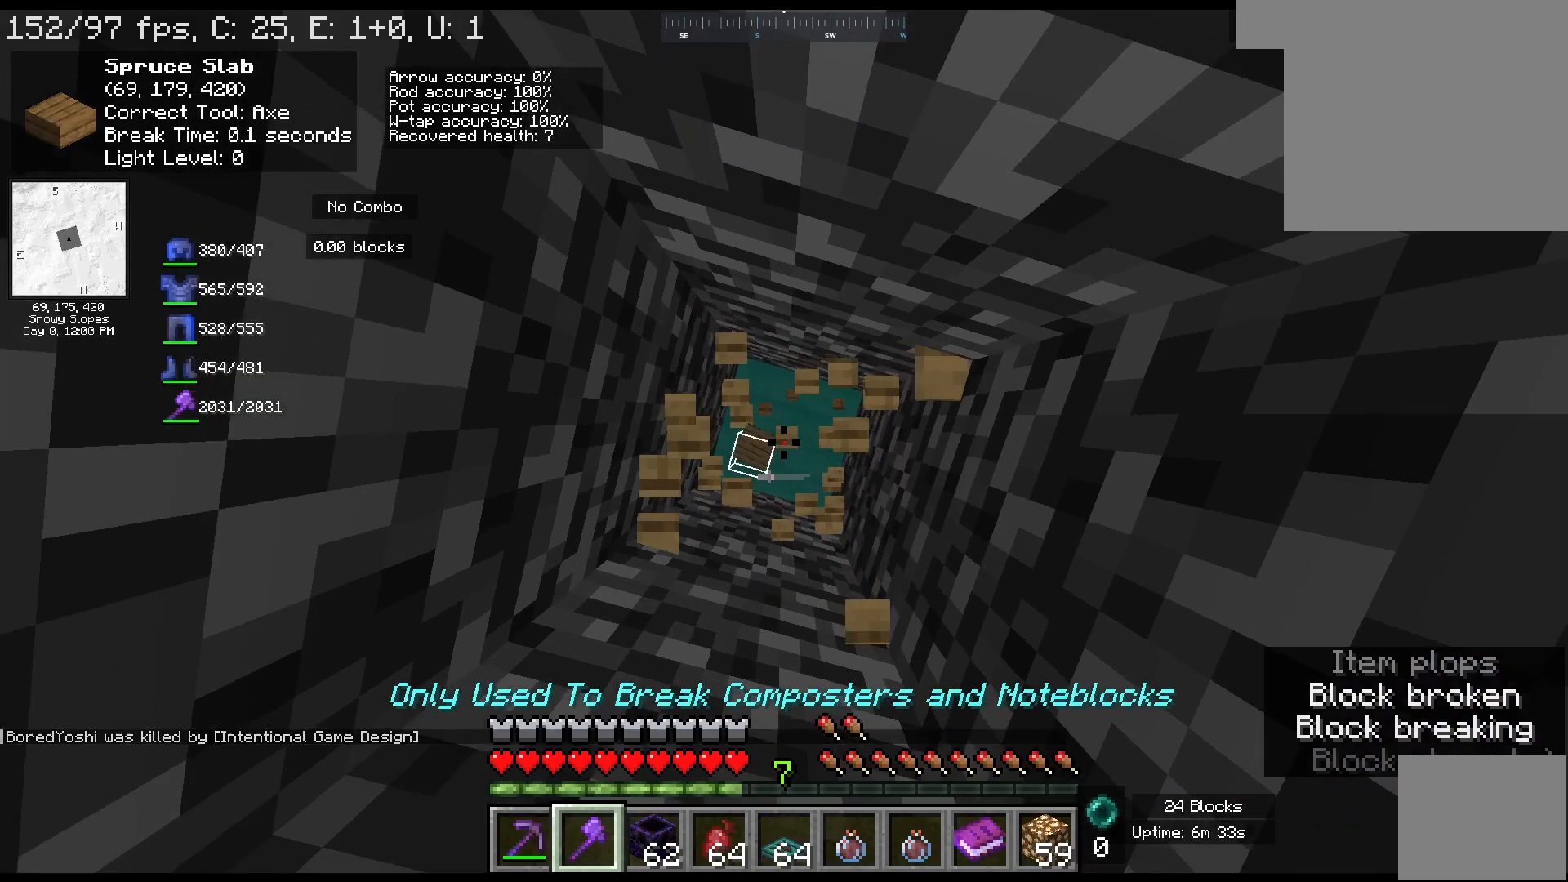
Gameplay with keyboard and mouse; each line is a JSON object with the keys and mouse buttons held at the frame after it. "events" lists presses ("down") and releases ("up") of "a", "ctrl", "d", "escape", "s", "shift", "space", "w", "mouse_left" and "mouse_right" between this image and that frame as [ms after this image, input, new state], when the widget could be followed in between. "mouse_left", "mouse_right" = the "left", "right" buttons of the "mouse" list. No other keys are recorded. Fast repeated clicks can show as one long hold. Mouse movement is not recorded.
{"keys": [], "mouse": ["left"], "events": [[100, "space", "down"], [117, "s", "up"], [317, "space", "up"]]}
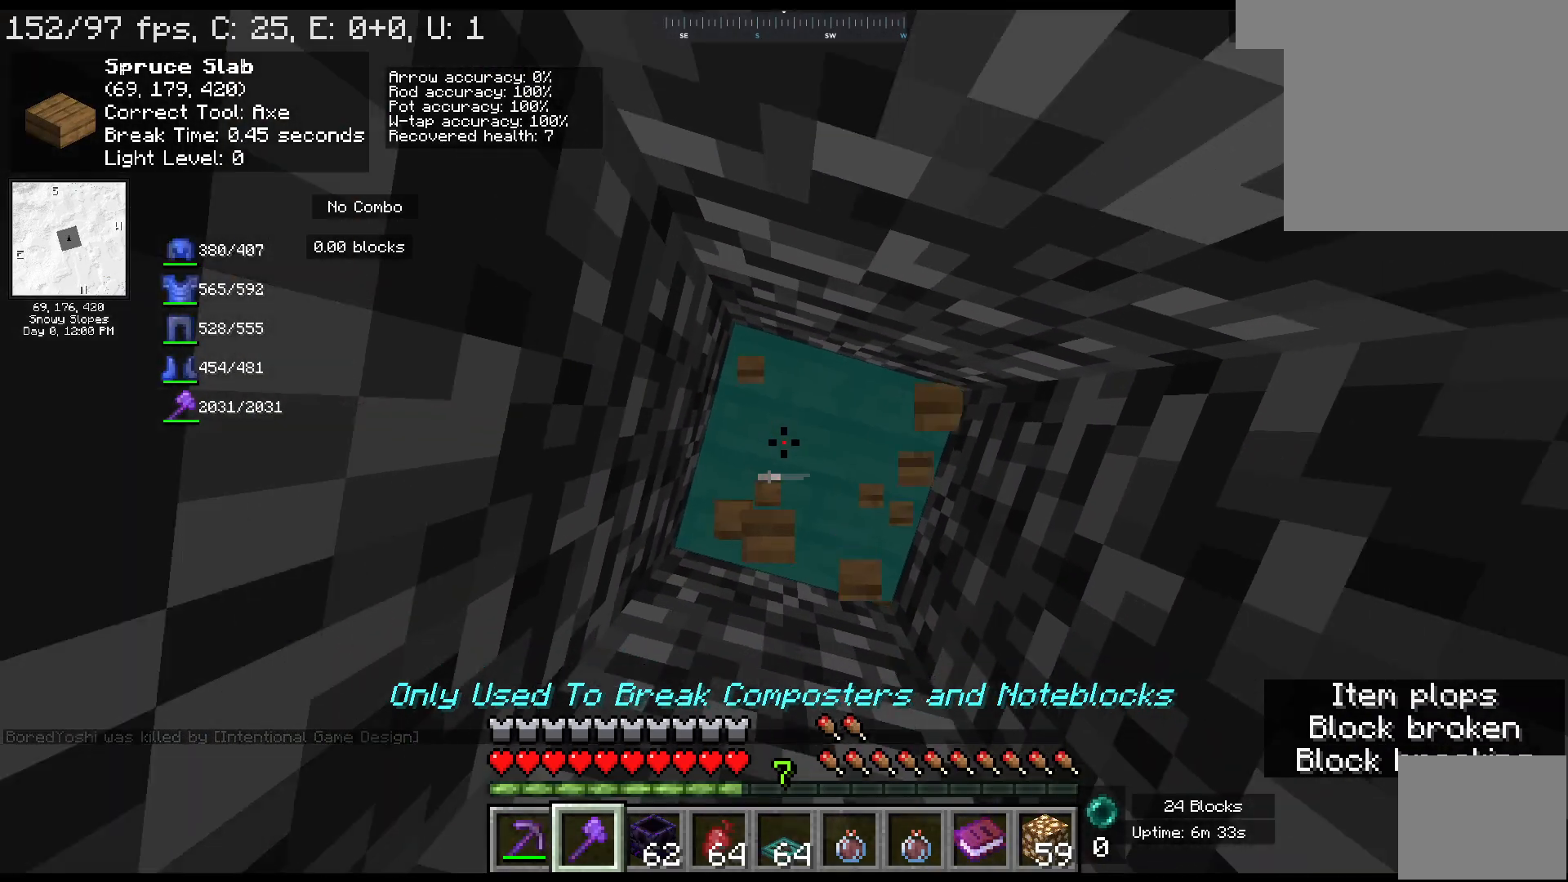
{"keys": [], "mouse": ["left"], "events": []}
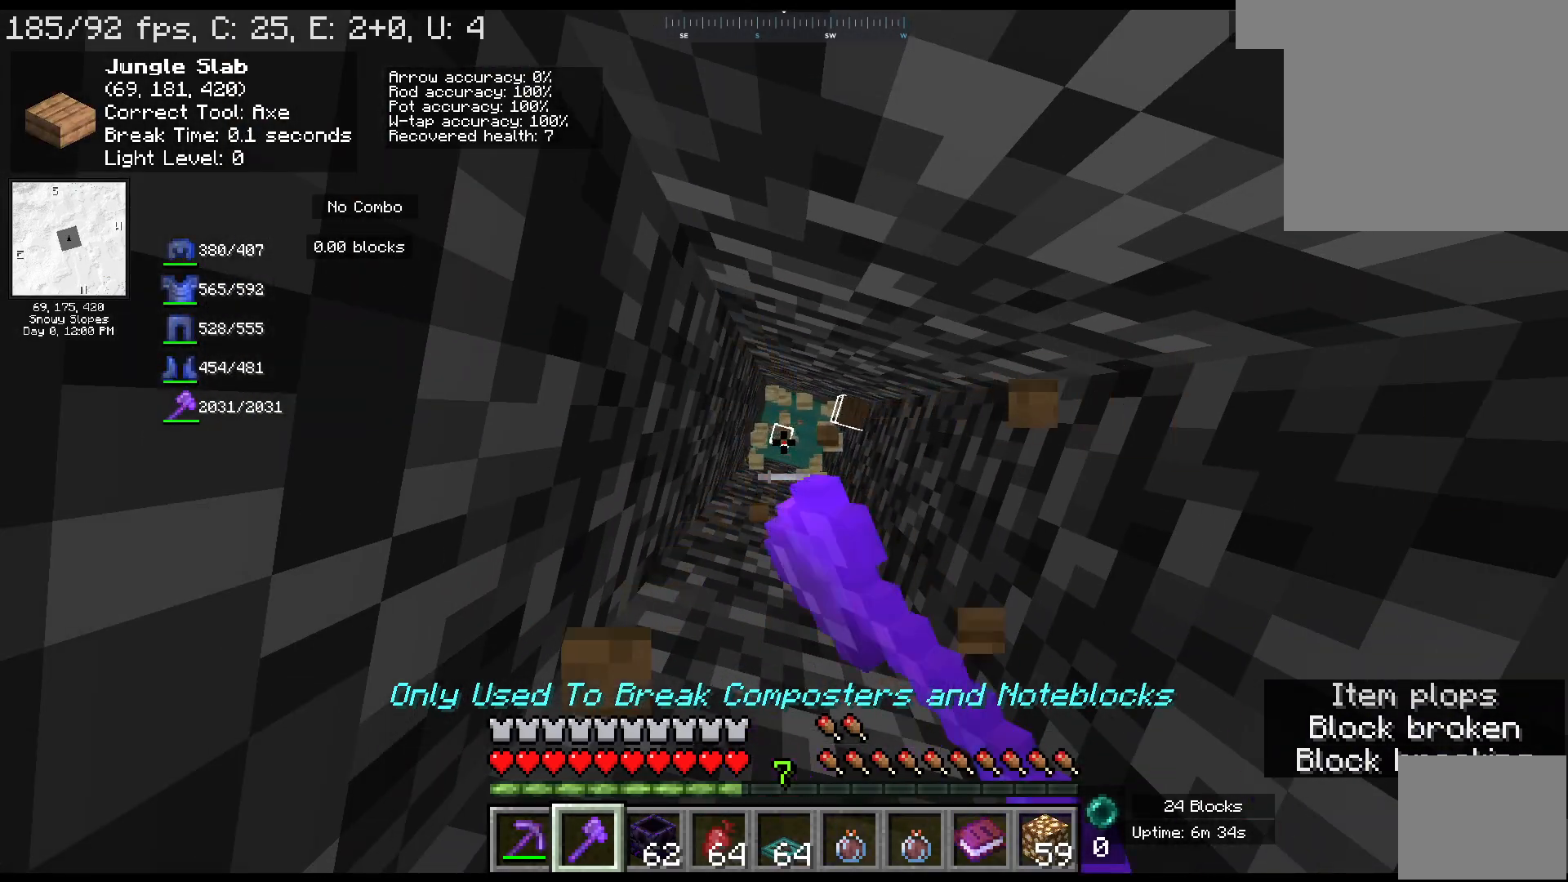
{"keys": [], "mouse": ["left"], "events": []}
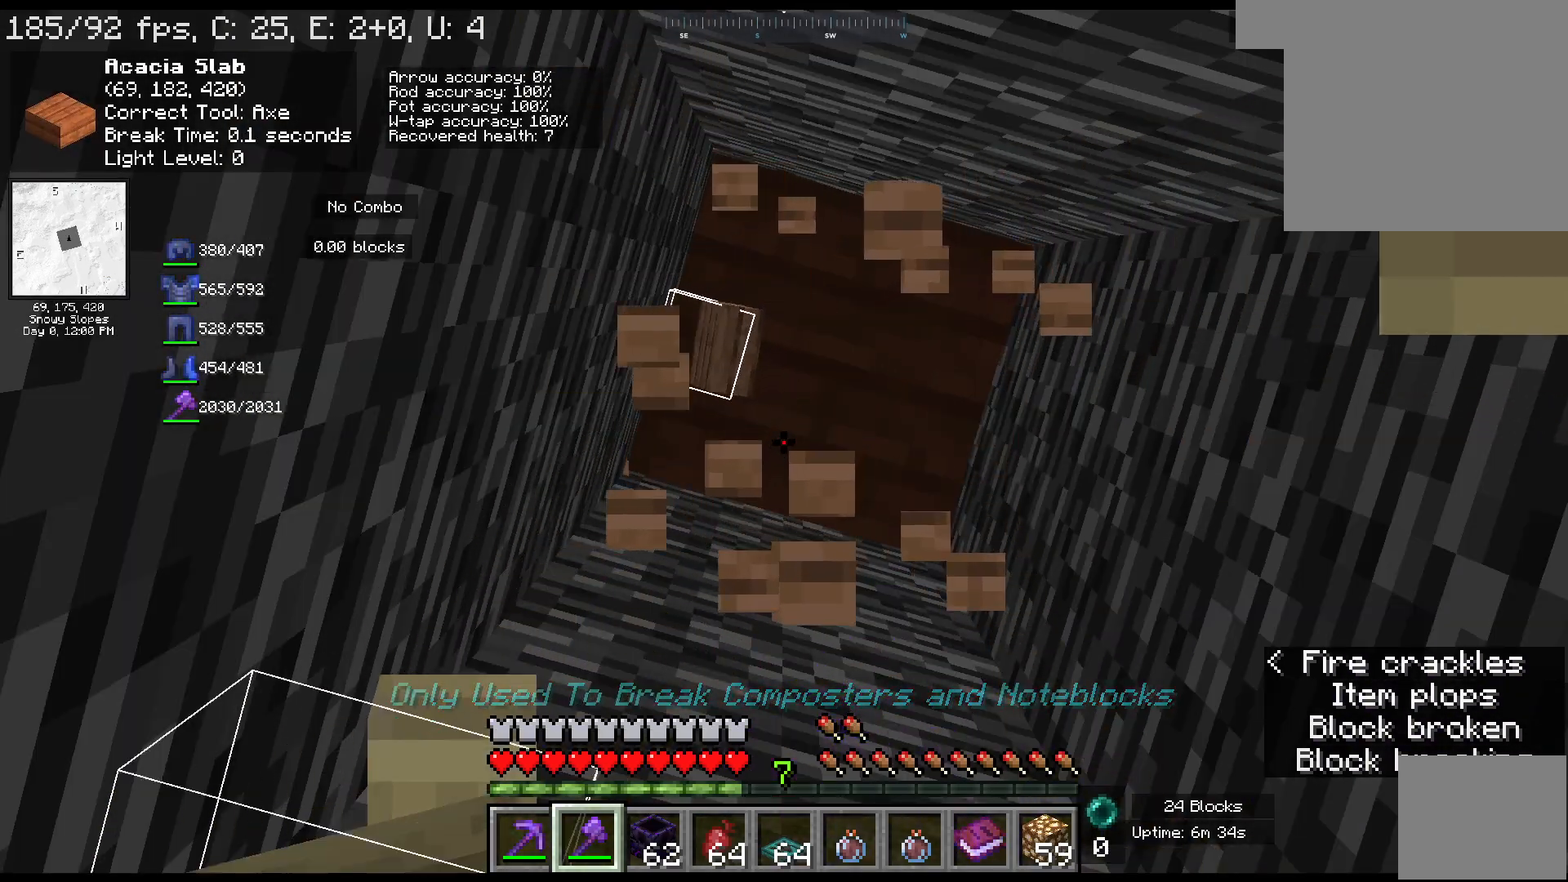
{"keys": ["space"], "mouse": [], "events": [[400, "mouse_left", "up"], [467, "space", "down"]]}
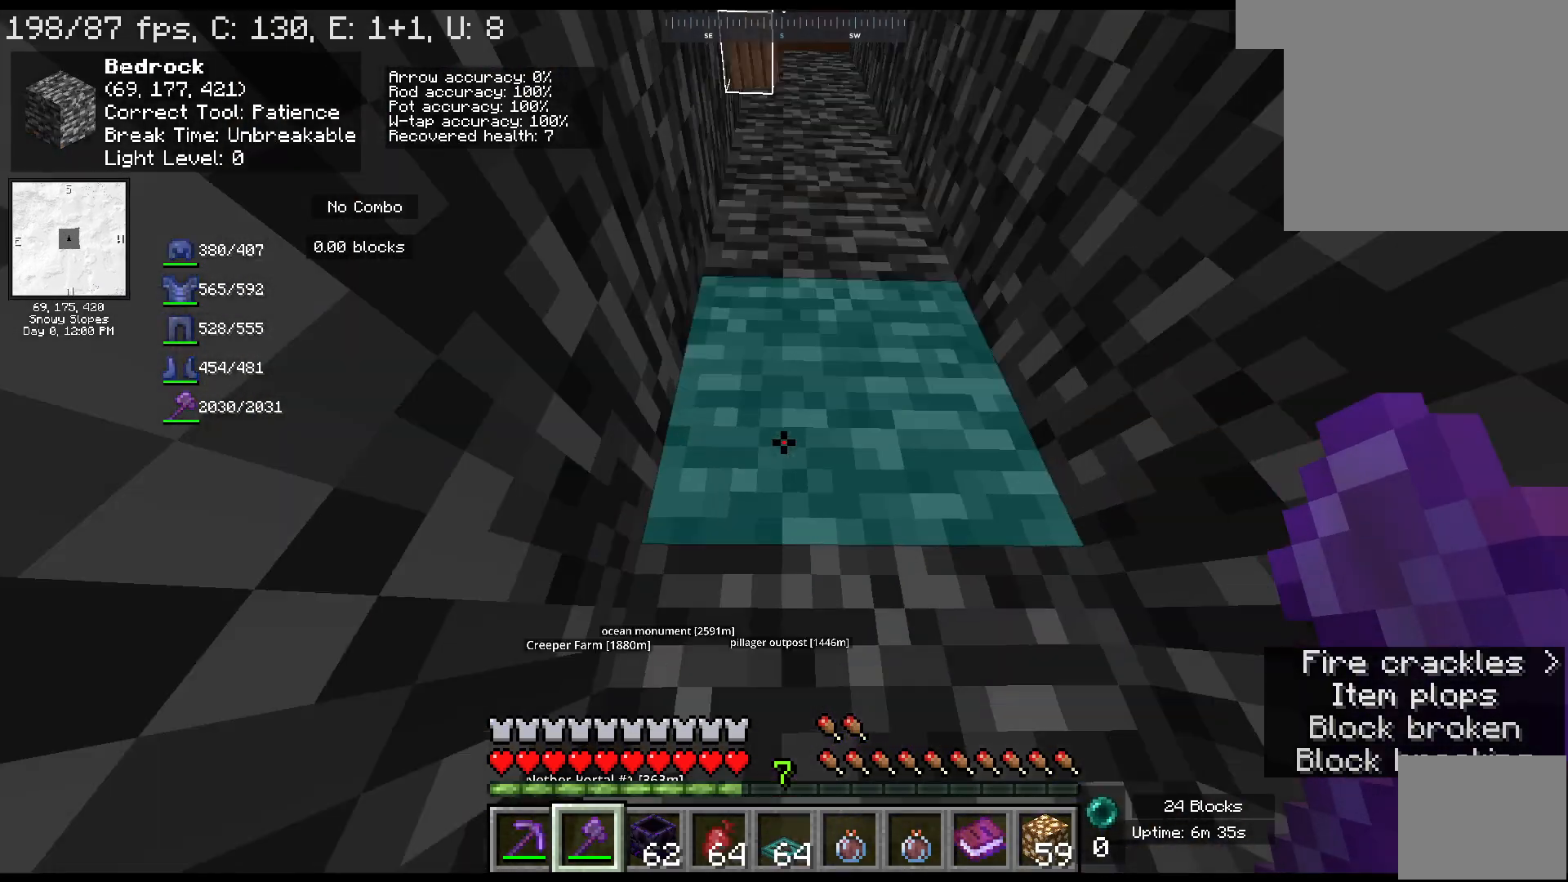
{"keys": ["space"], "mouse": [], "events": [[217, "mouse_right", "down"], [467, "mouse_right", "up"]]}
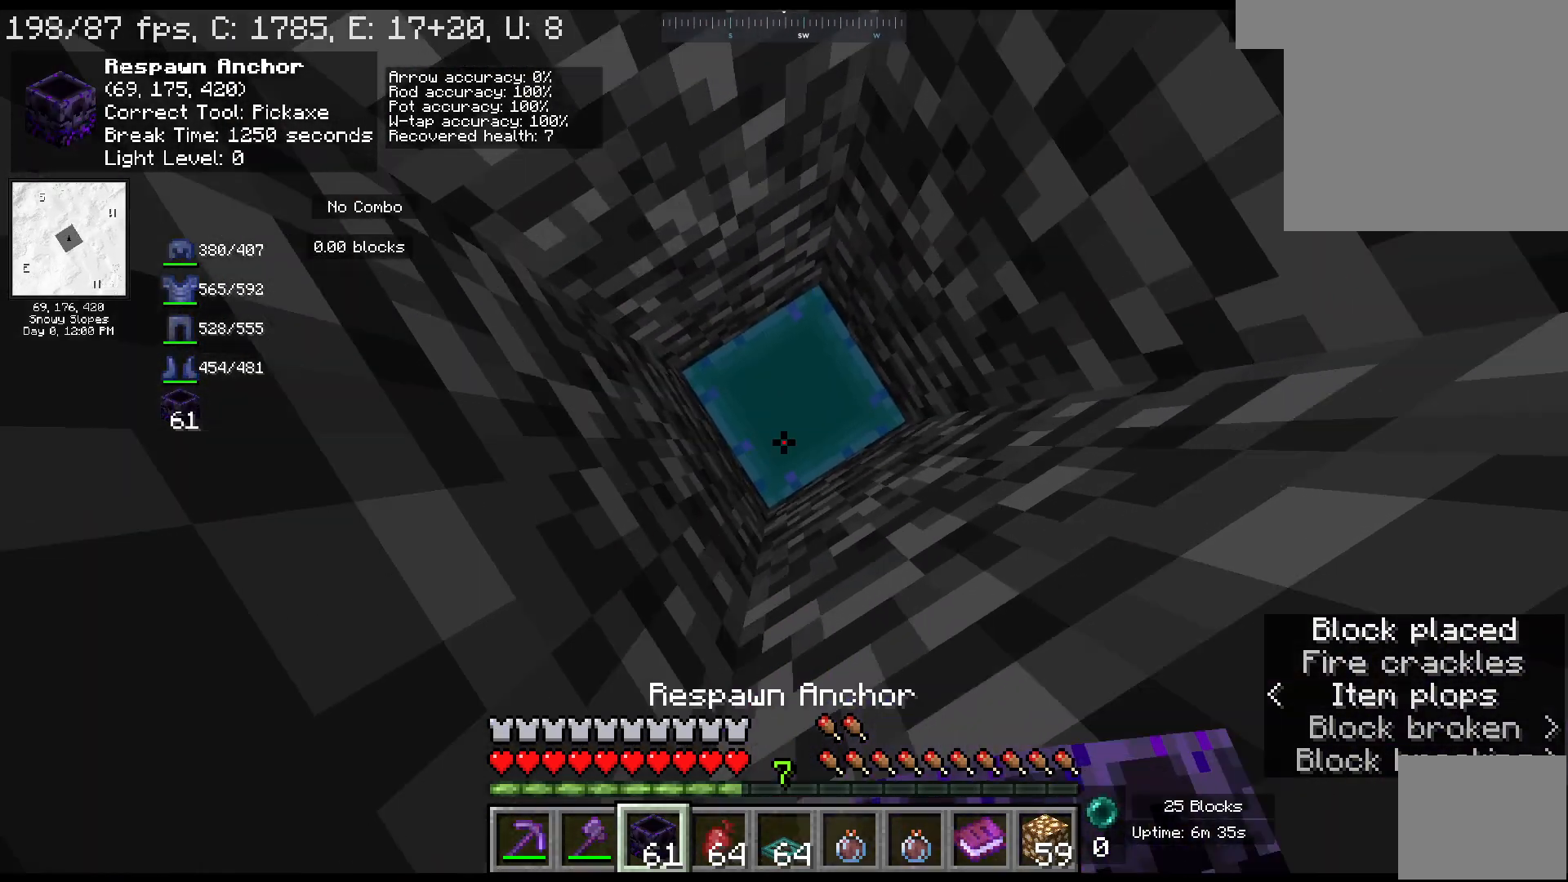
{"keys": ["space"], "mouse": [], "events": [[267, "mouse_right", "down"], [433, "mouse_right", "up"]]}
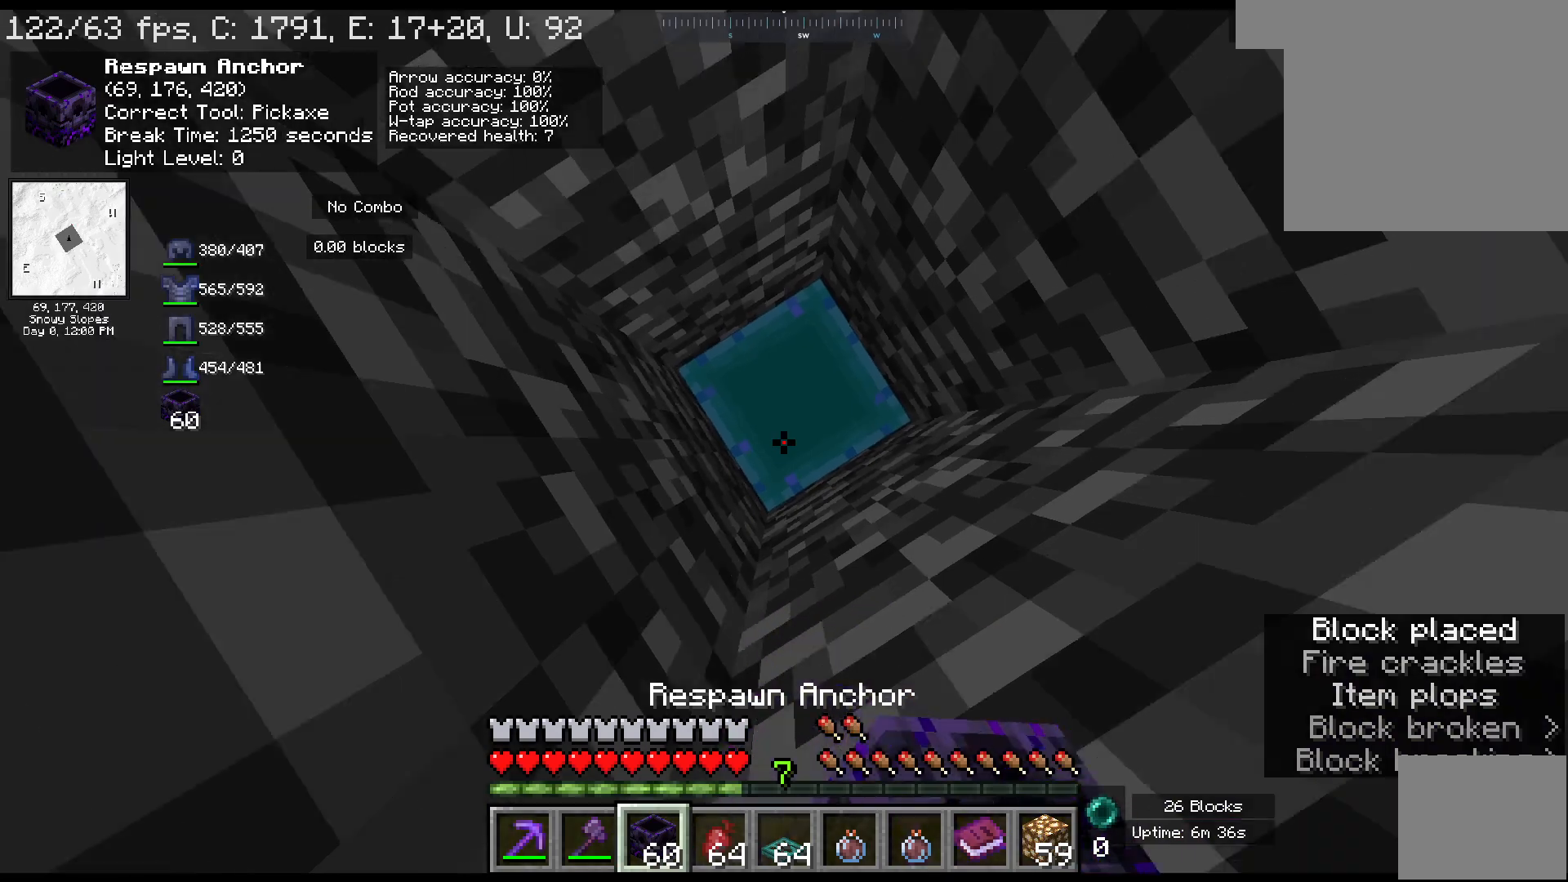
{"keys": ["space"], "mouse": [], "events": [[267, "mouse_right", "down"], [467, "mouse_right", "up"]]}
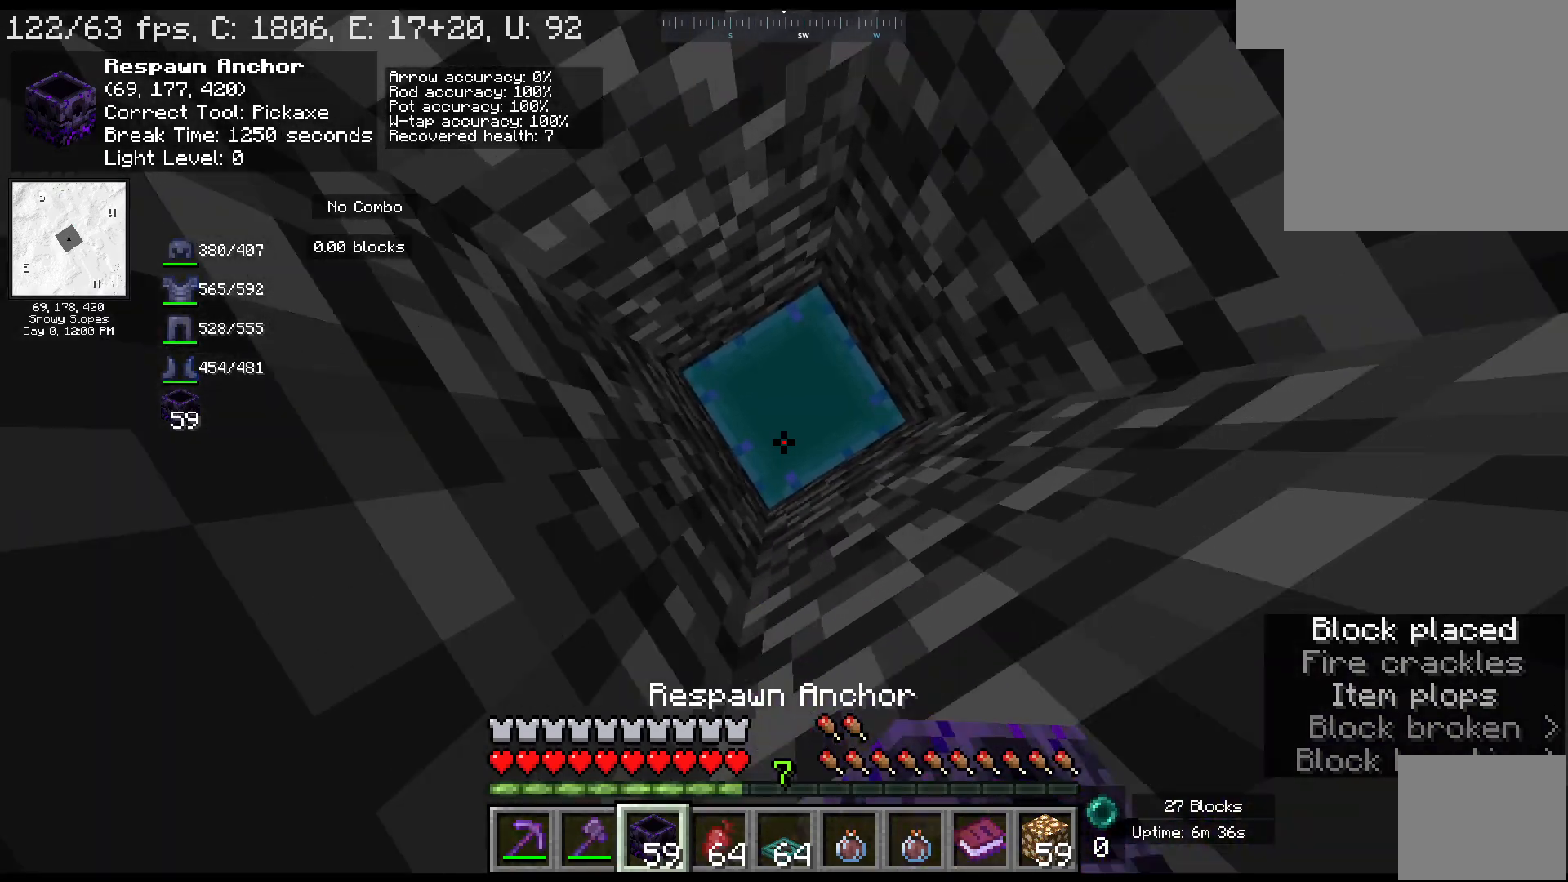
{"keys": [], "mouse": ["left"], "events": [[283, "mouse_right", "down"], [367, "space", "up"], [417, "mouse_right", "up"], [433, "mouse_left", "down"]]}
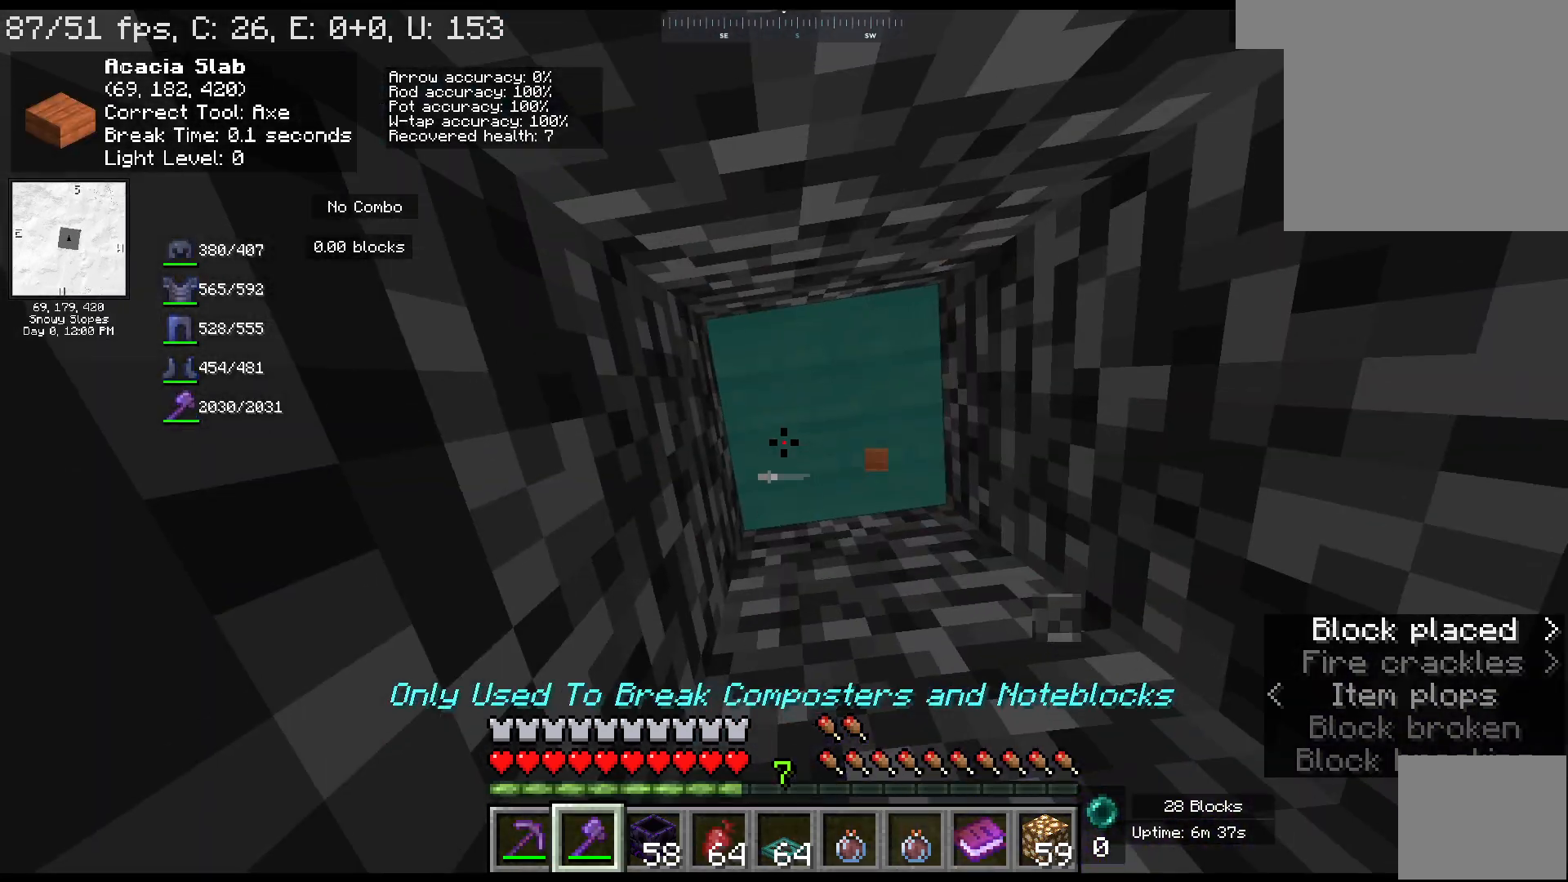
{"keys": [], "mouse": ["left"], "events": []}
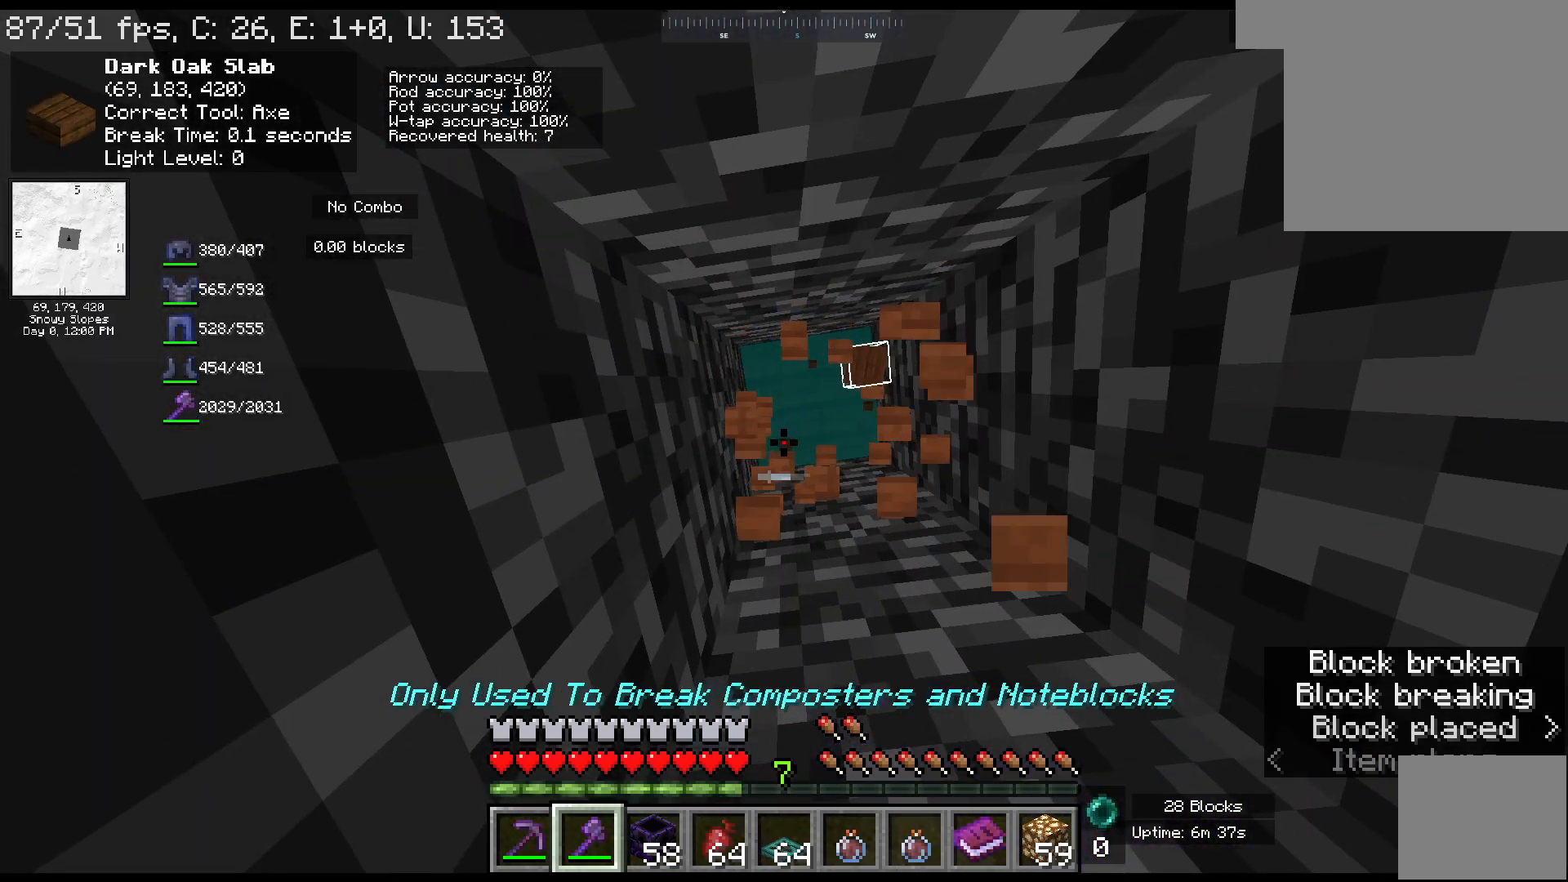
{"keys": [], "mouse": ["left"], "events": []}
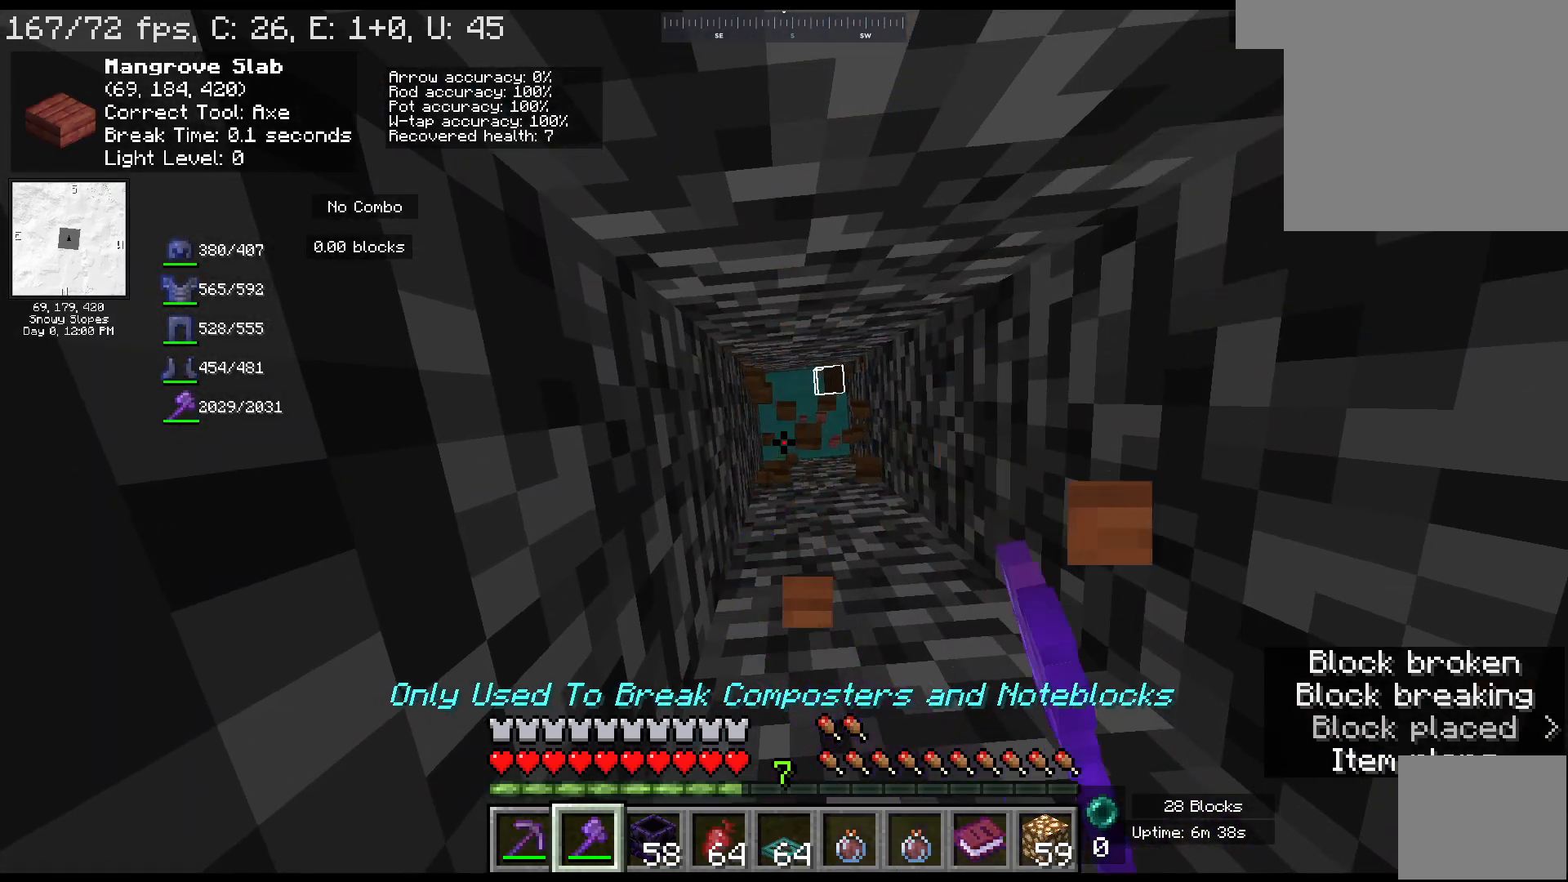
{"keys": [], "mouse": ["left"], "events": []}
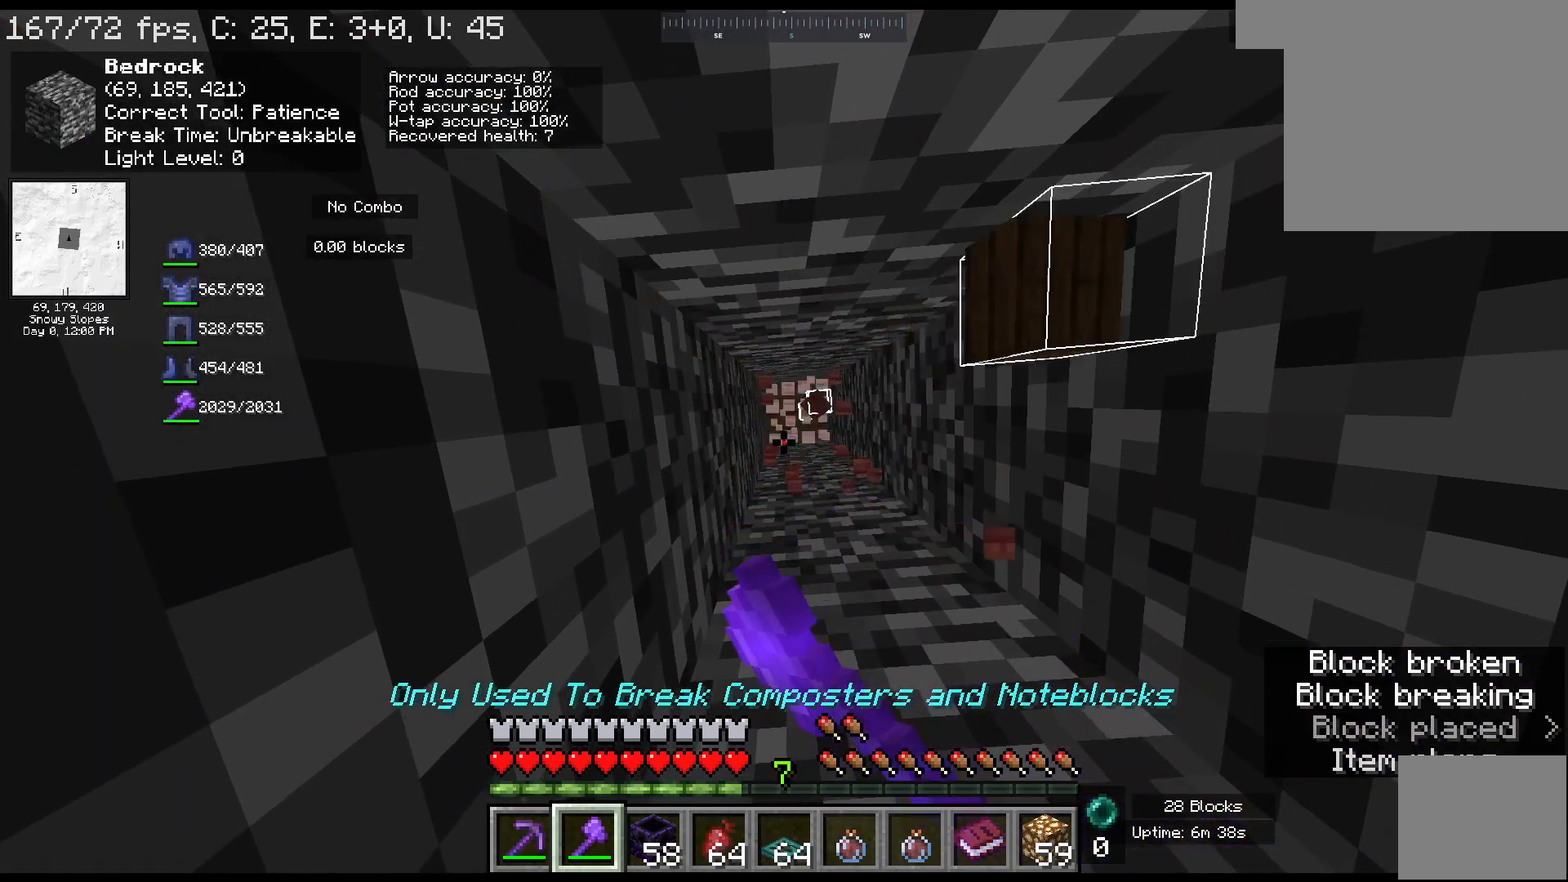
{"keys": ["space"], "mouse": [], "events": [[400, "space", "down"], [500, "mouse_left", "up"]]}
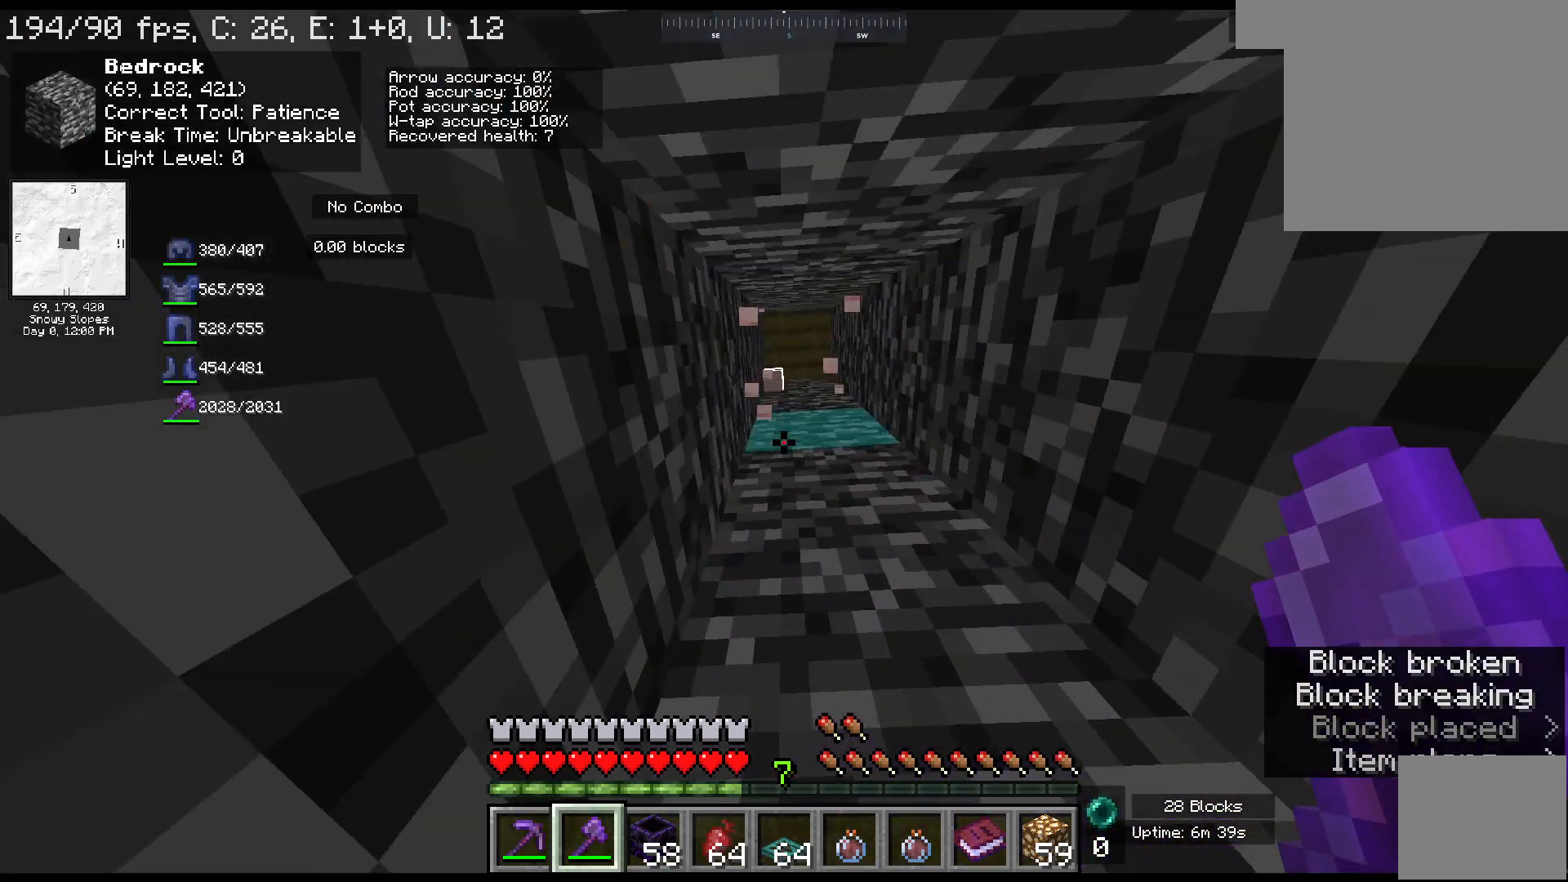
{"keys": ["space"], "mouse": [], "events": [[250, "mouse_right", "down"], [467, "mouse_right", "up"]]}
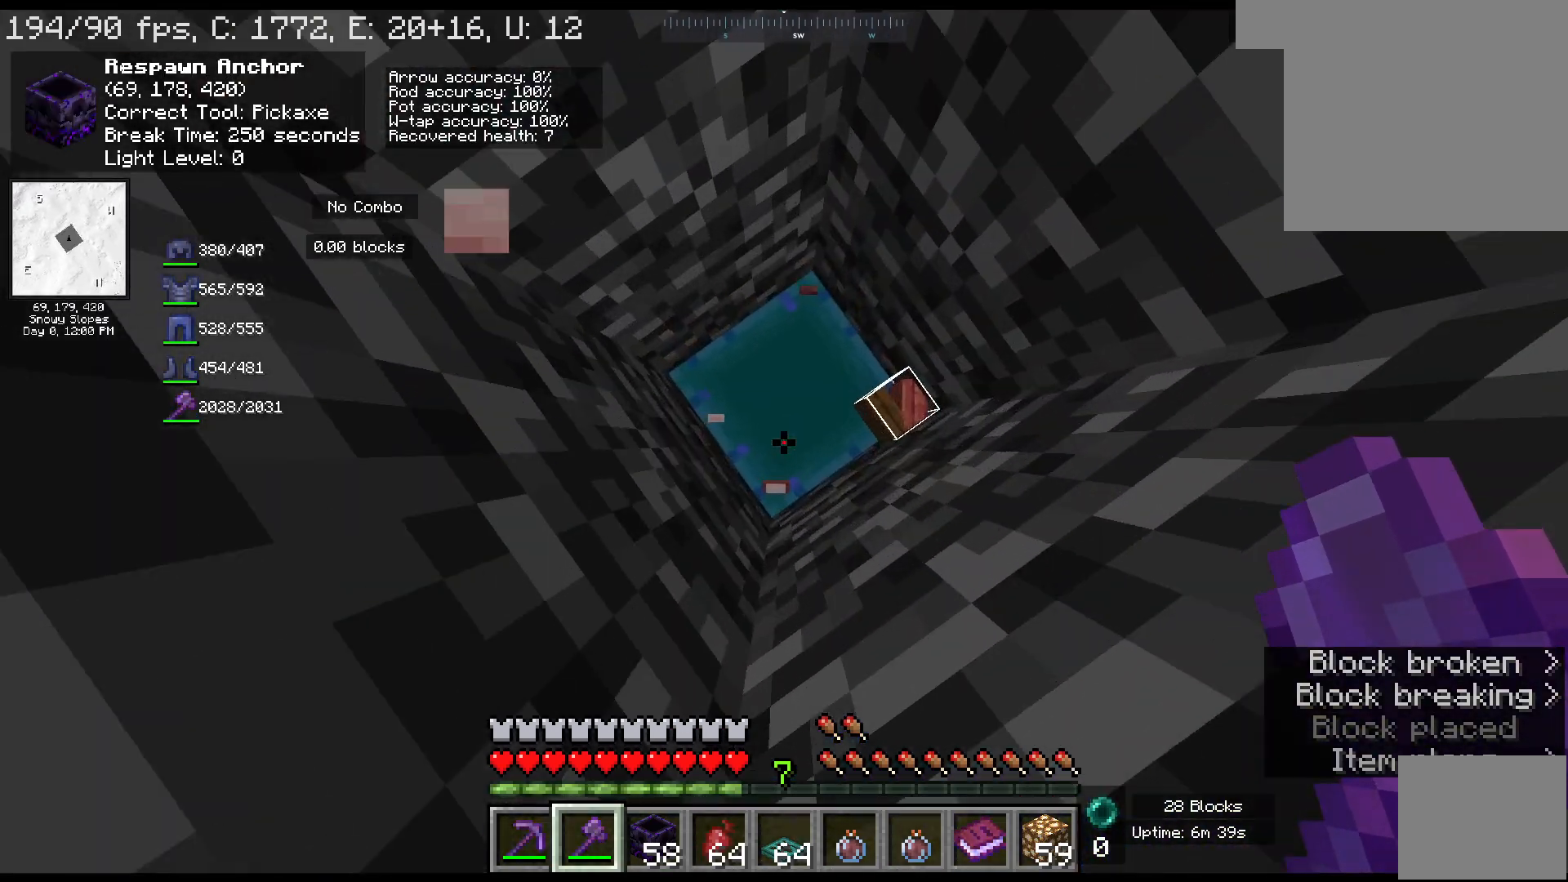
{"keys": ["space"], "mouse": ["right"], "events": [[33, "mouse_right", "down"], [183, "mouse_right", "up"], [383, "mouse_right", "down"]]}
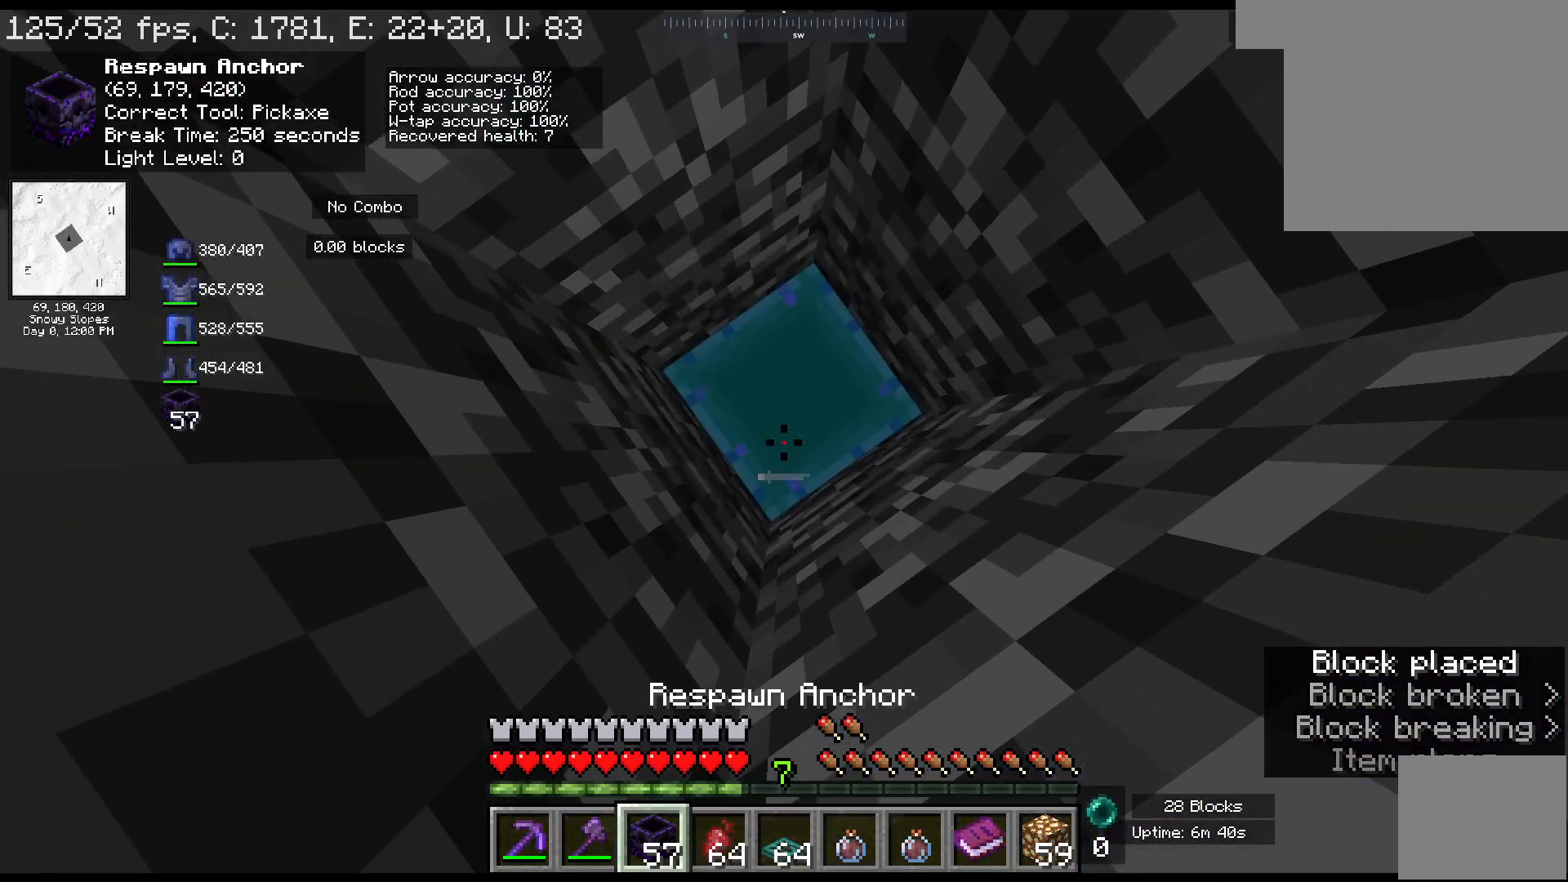
{"keys": ["space"], "mouse": ["right"], "events": [[33, "mouse_right", "up"], [117, "mouse_right", "down"]]}
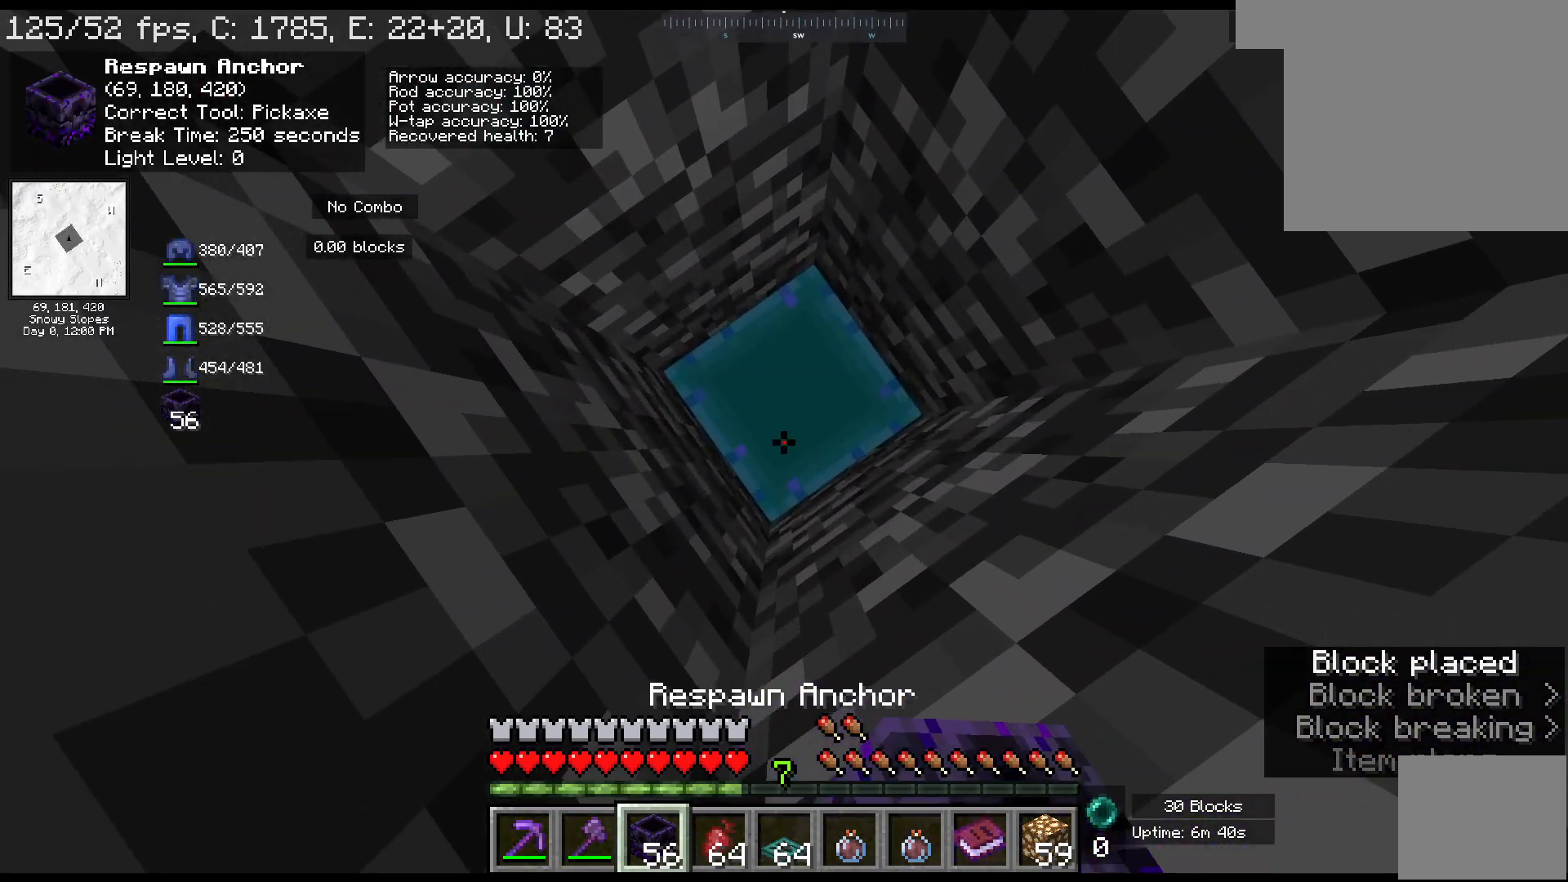
{"keys": ["space"], "mouse": ["right"], "events": []}
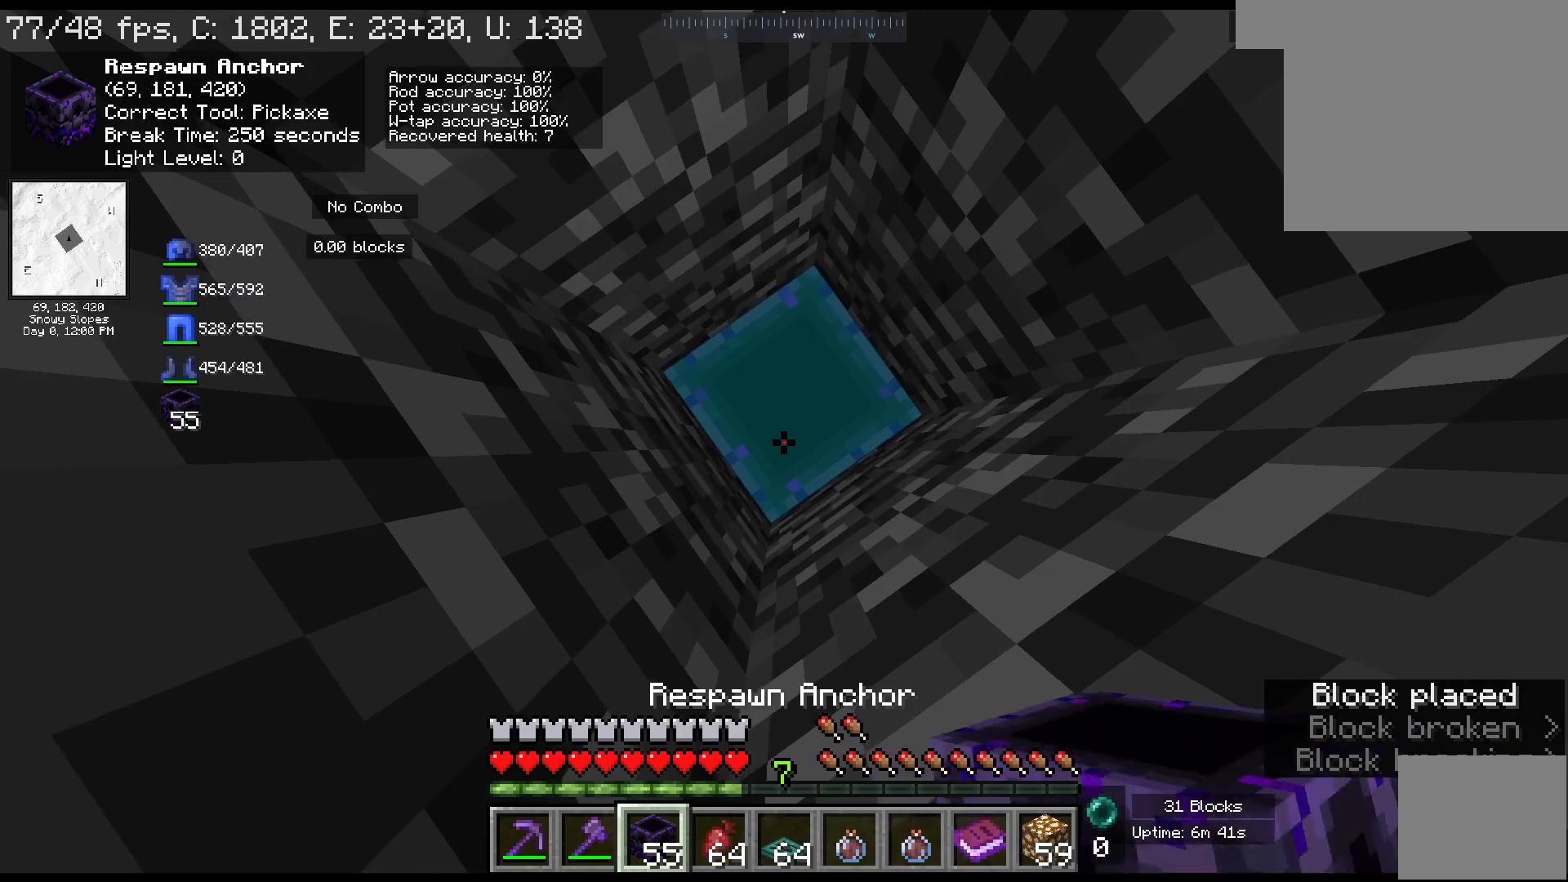
{"keys": ["space"], "mouse": ["right"], "events": []}
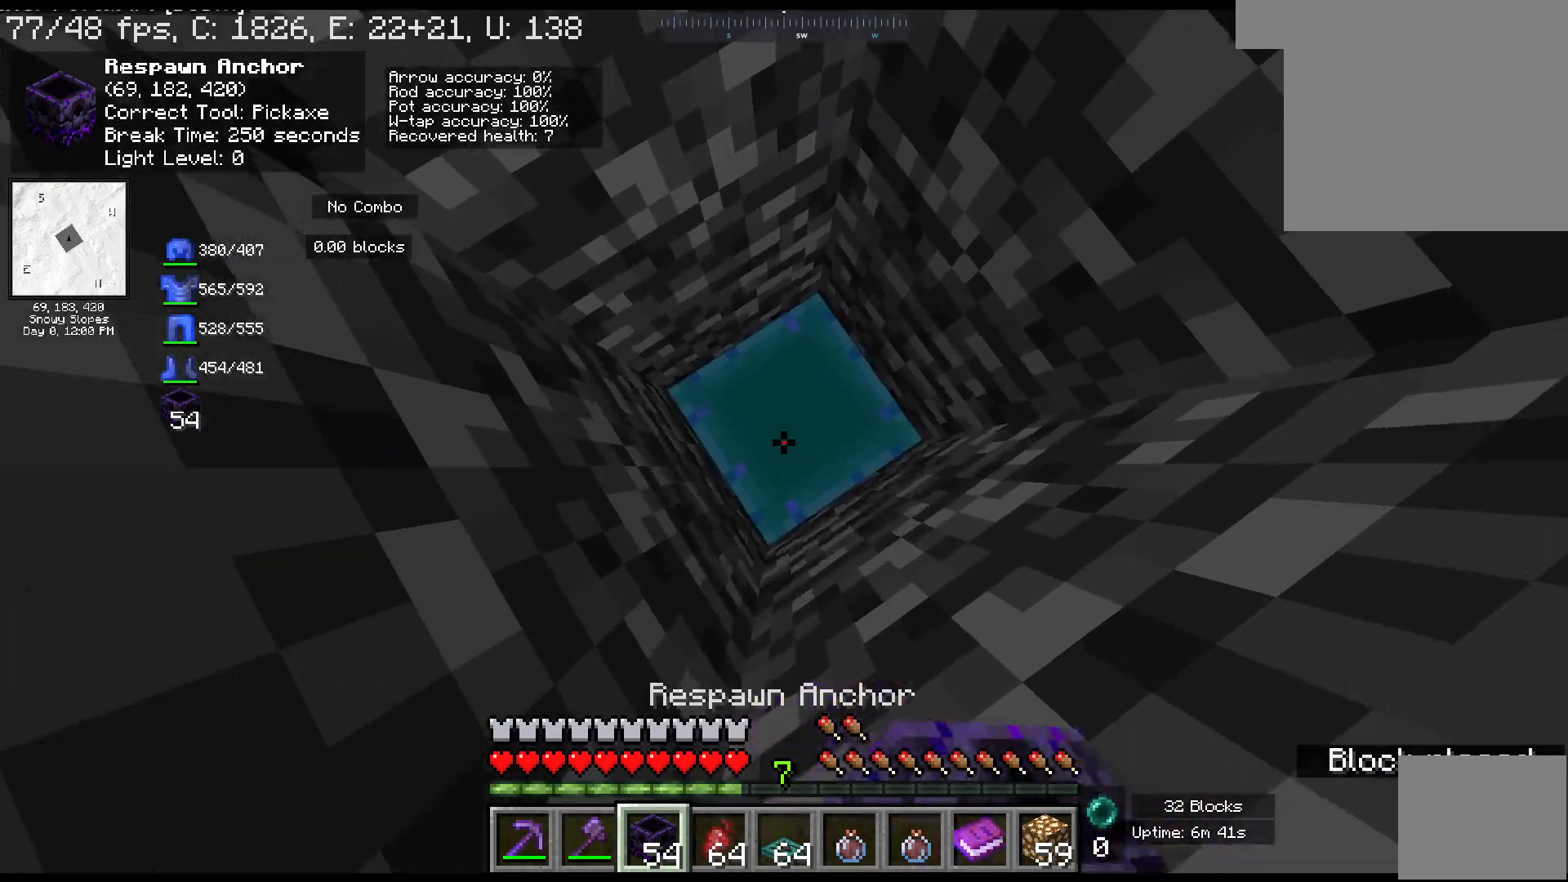
{"keys": ["space"], "mouse": ["right"], "events": [[117, "mouse_right", "up"], [233, "mouse_right", "down"]]}
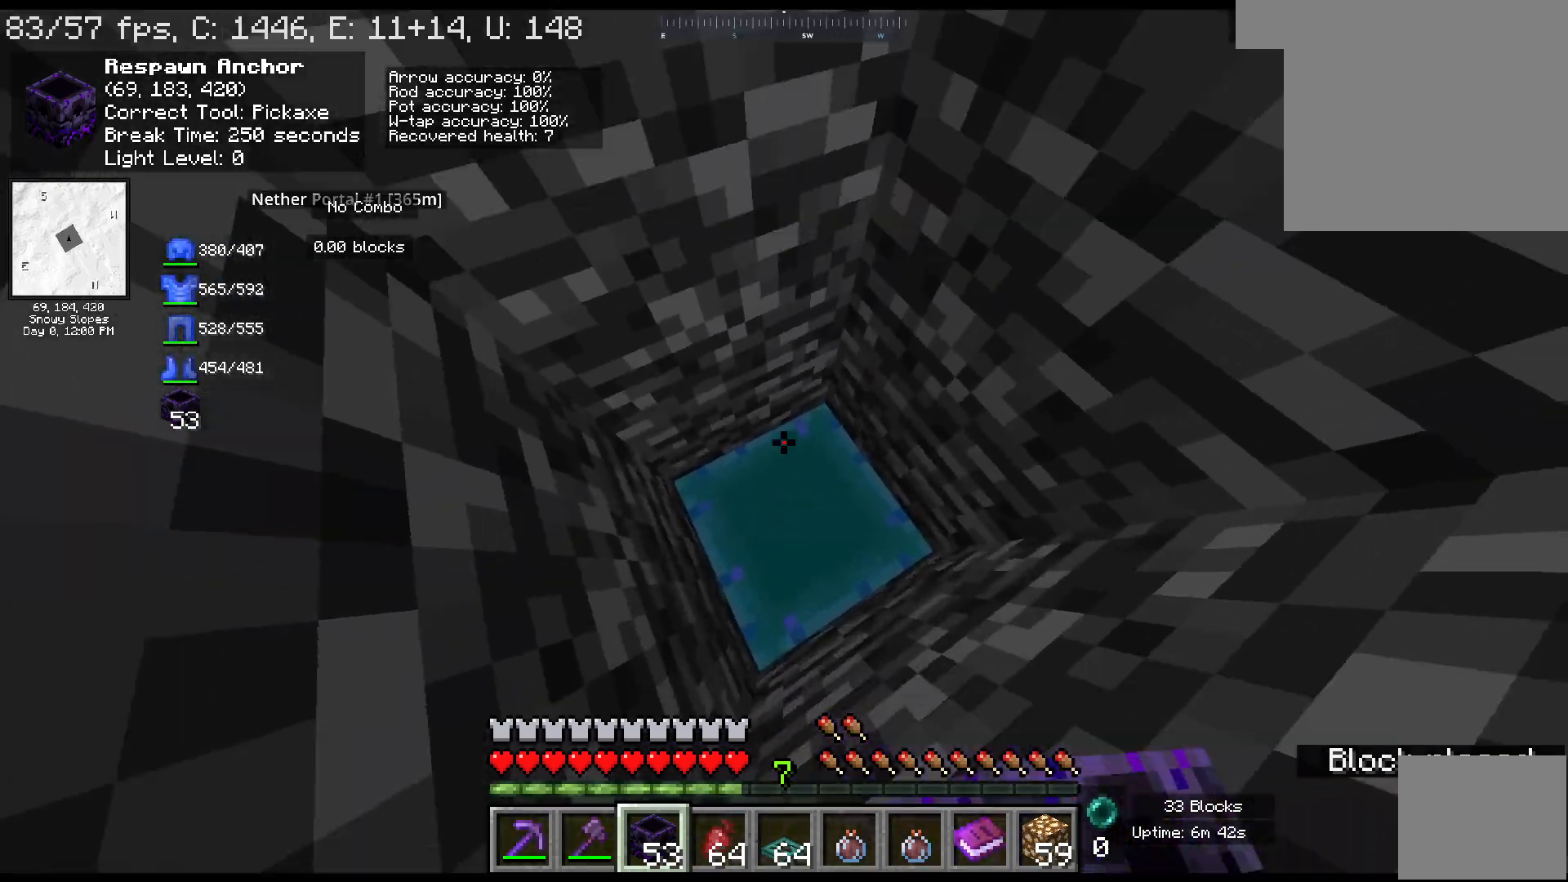
{"keys": [], "mouse": [], "events": [[67, "mouse_right", "up"], [83, "space", "up"]]}
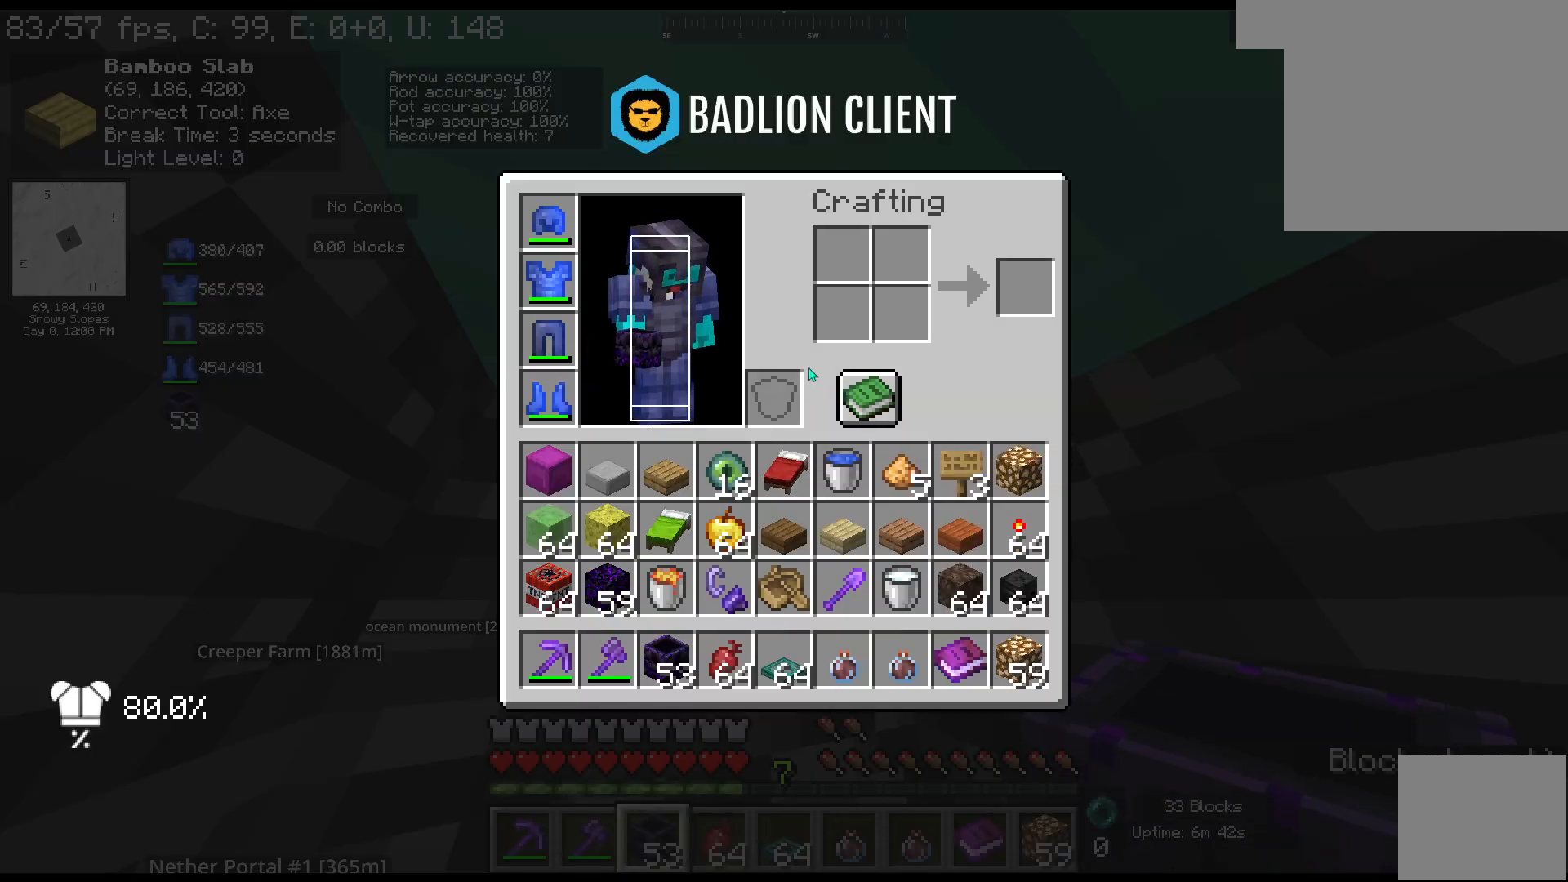
{"keys": [], "mouse": [], "events": []}
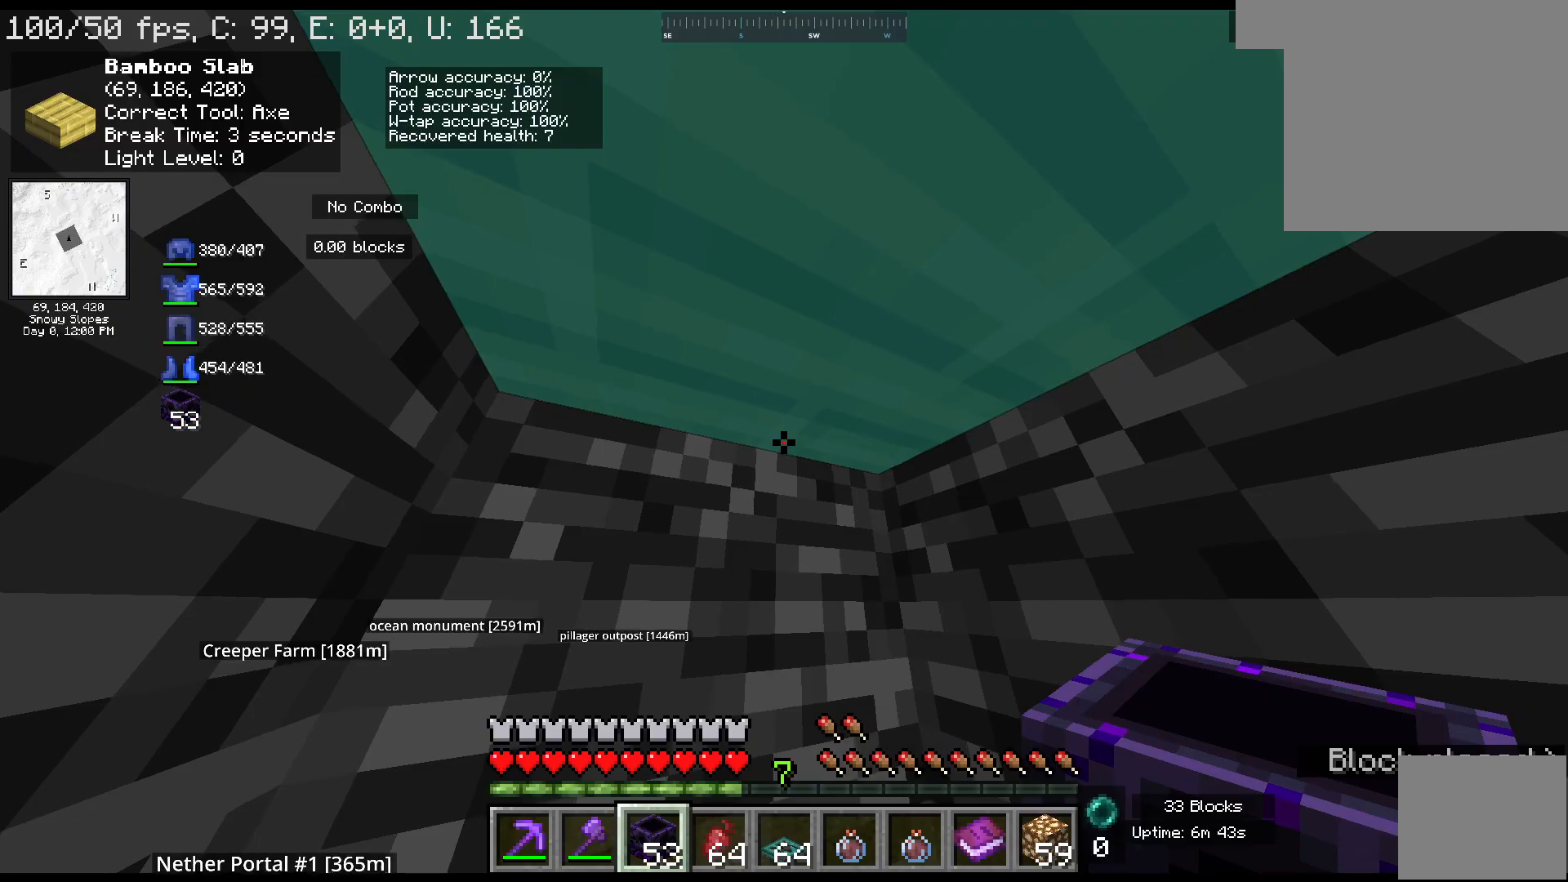
{"keys": ["shift"], "mouse": [], "events": [[367, "shift", "down"]]}
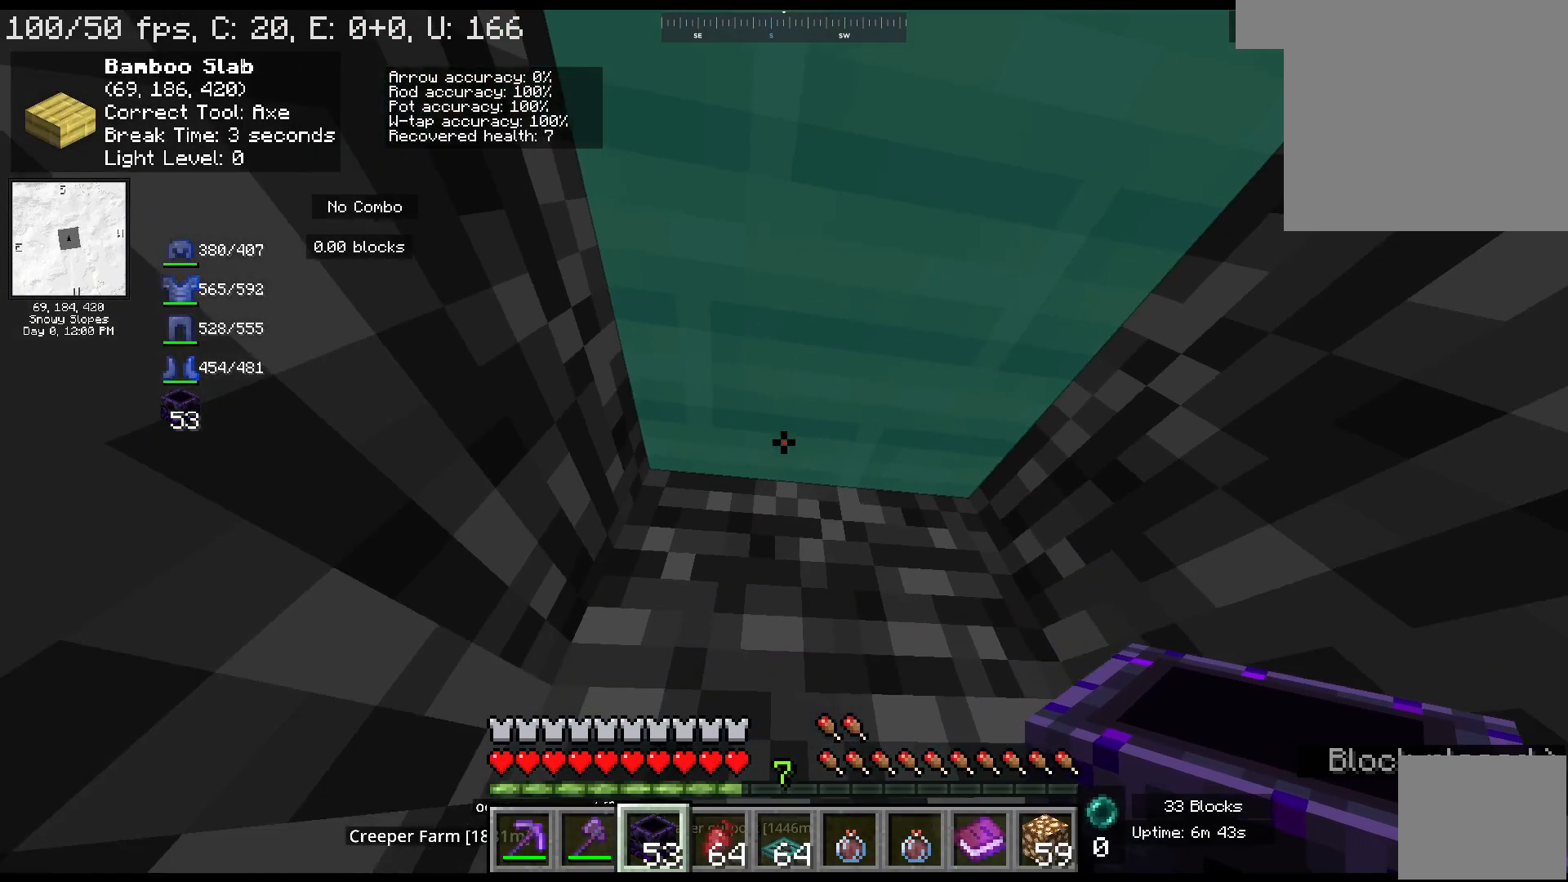
{"keys": [], "mouse": [], "events": [[133, "shift", "up"]]}
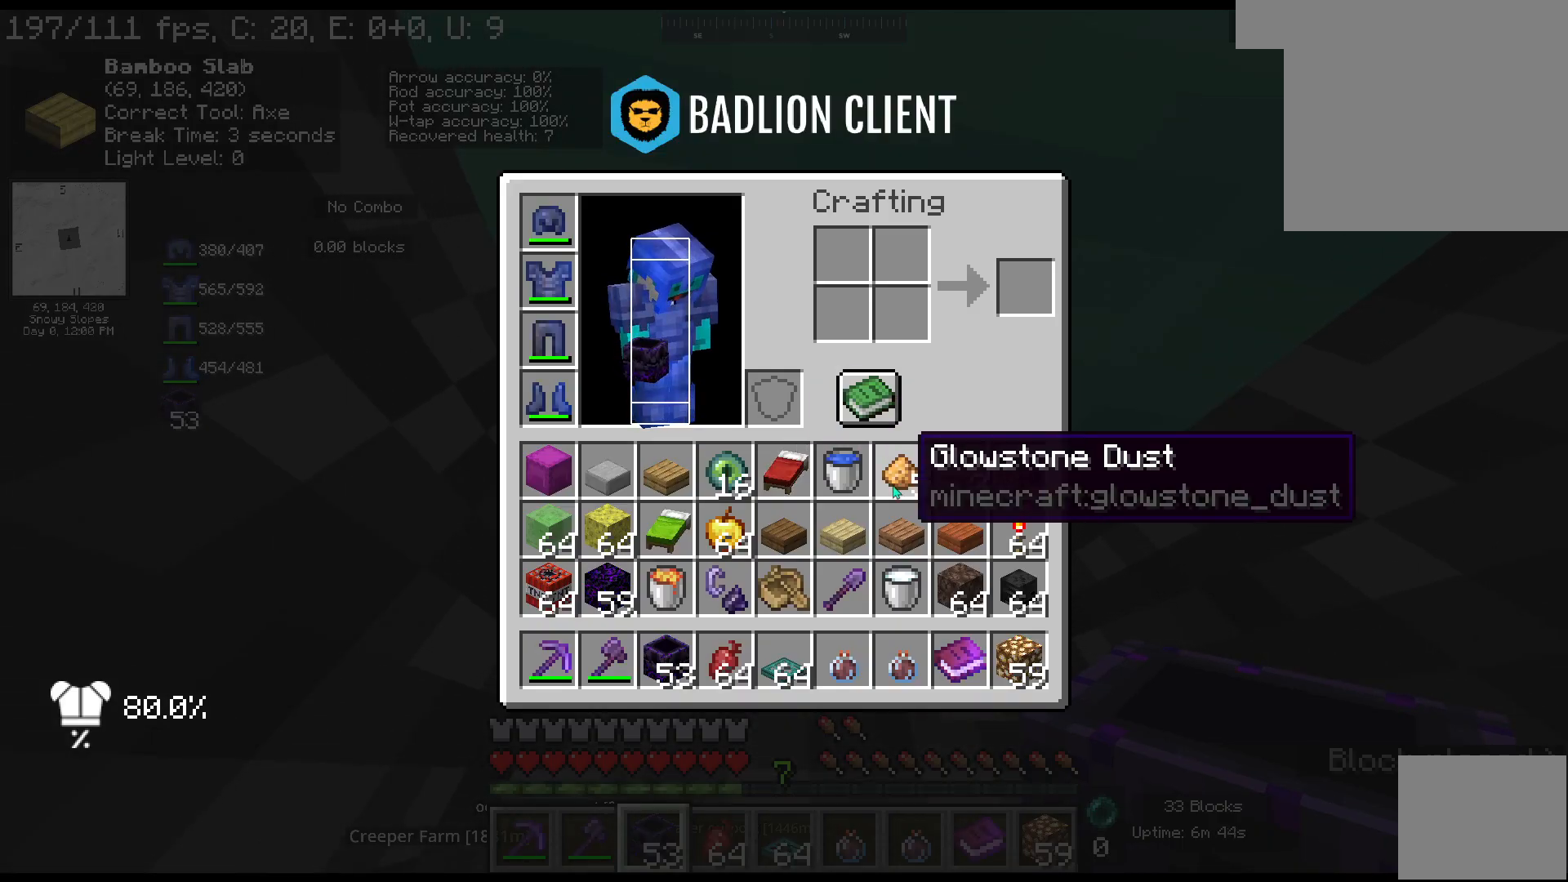
{"keys": [], "mouse": [], "events": []}
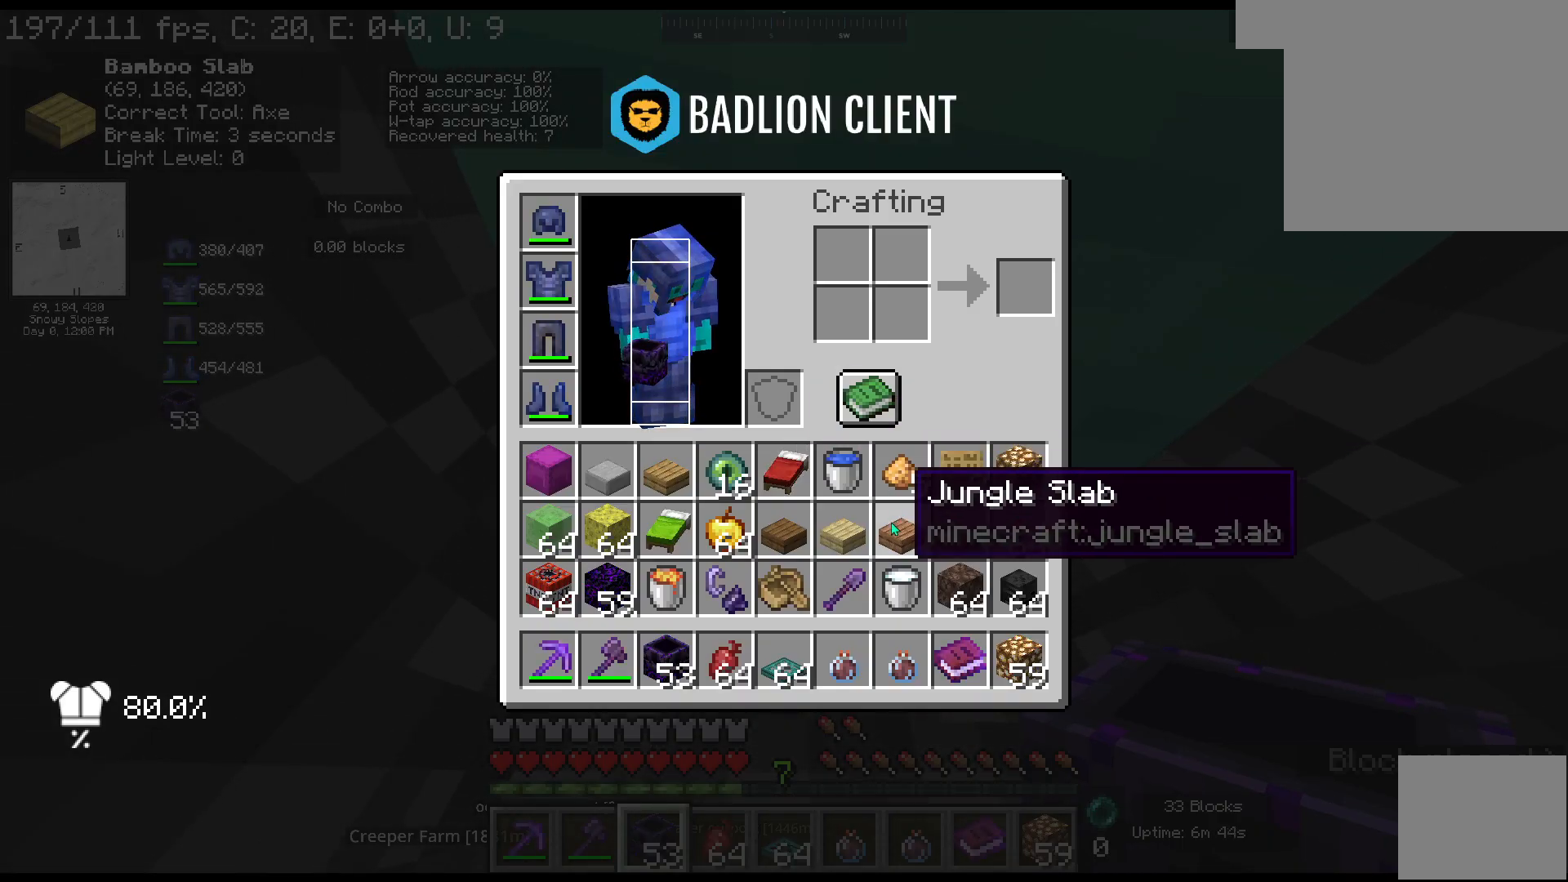
{"keys": [], "mouse": [], "events": []}
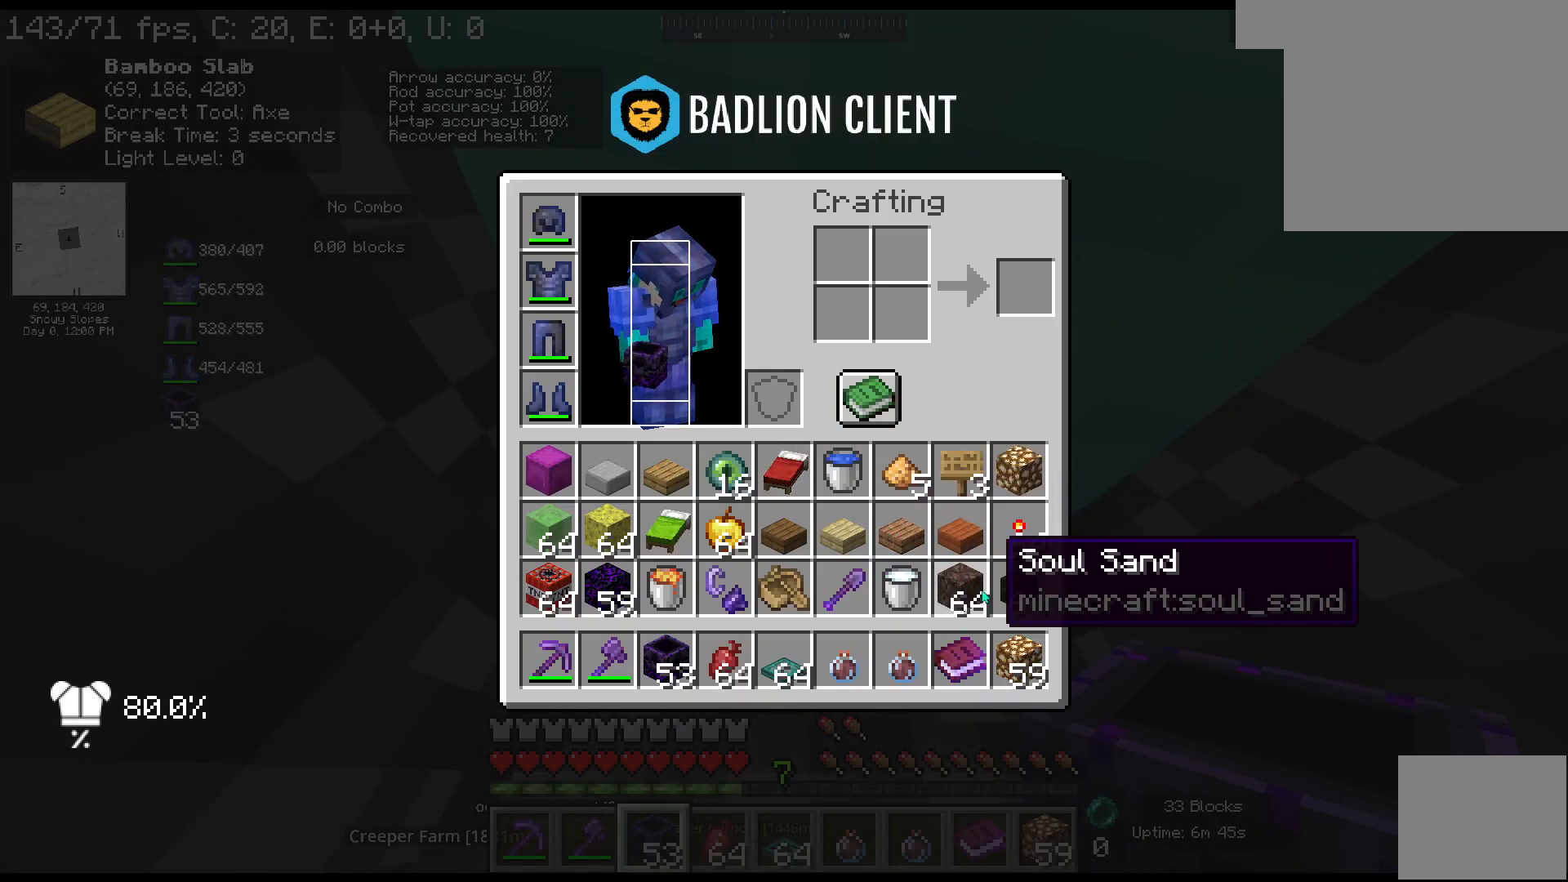
{"keys": [], "mouse": [], "events": []}
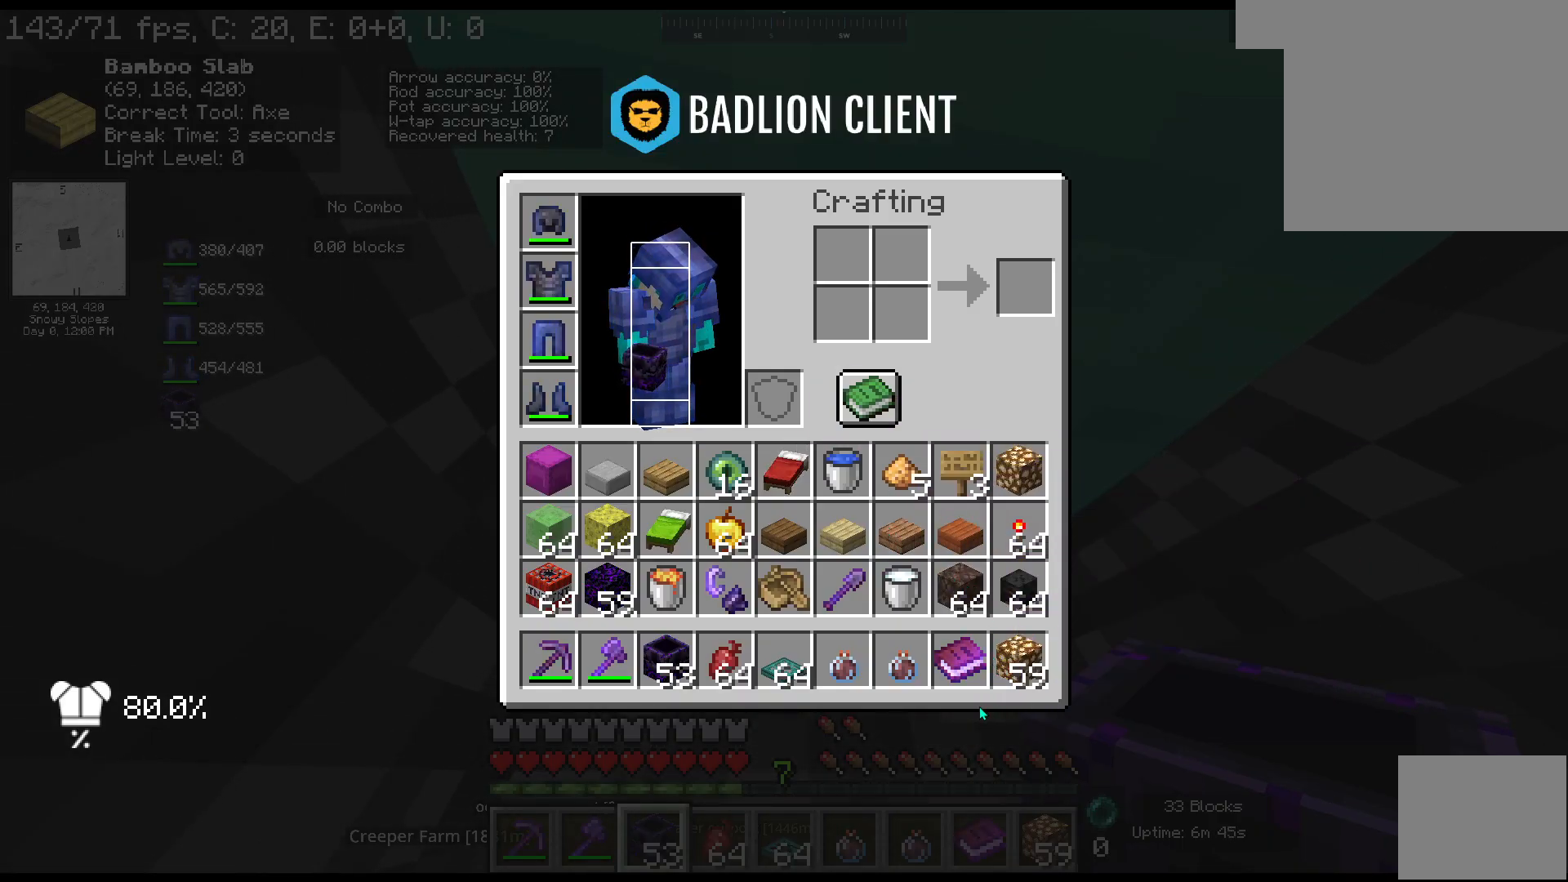
{"keys": [], "mouse": [], "events": []}